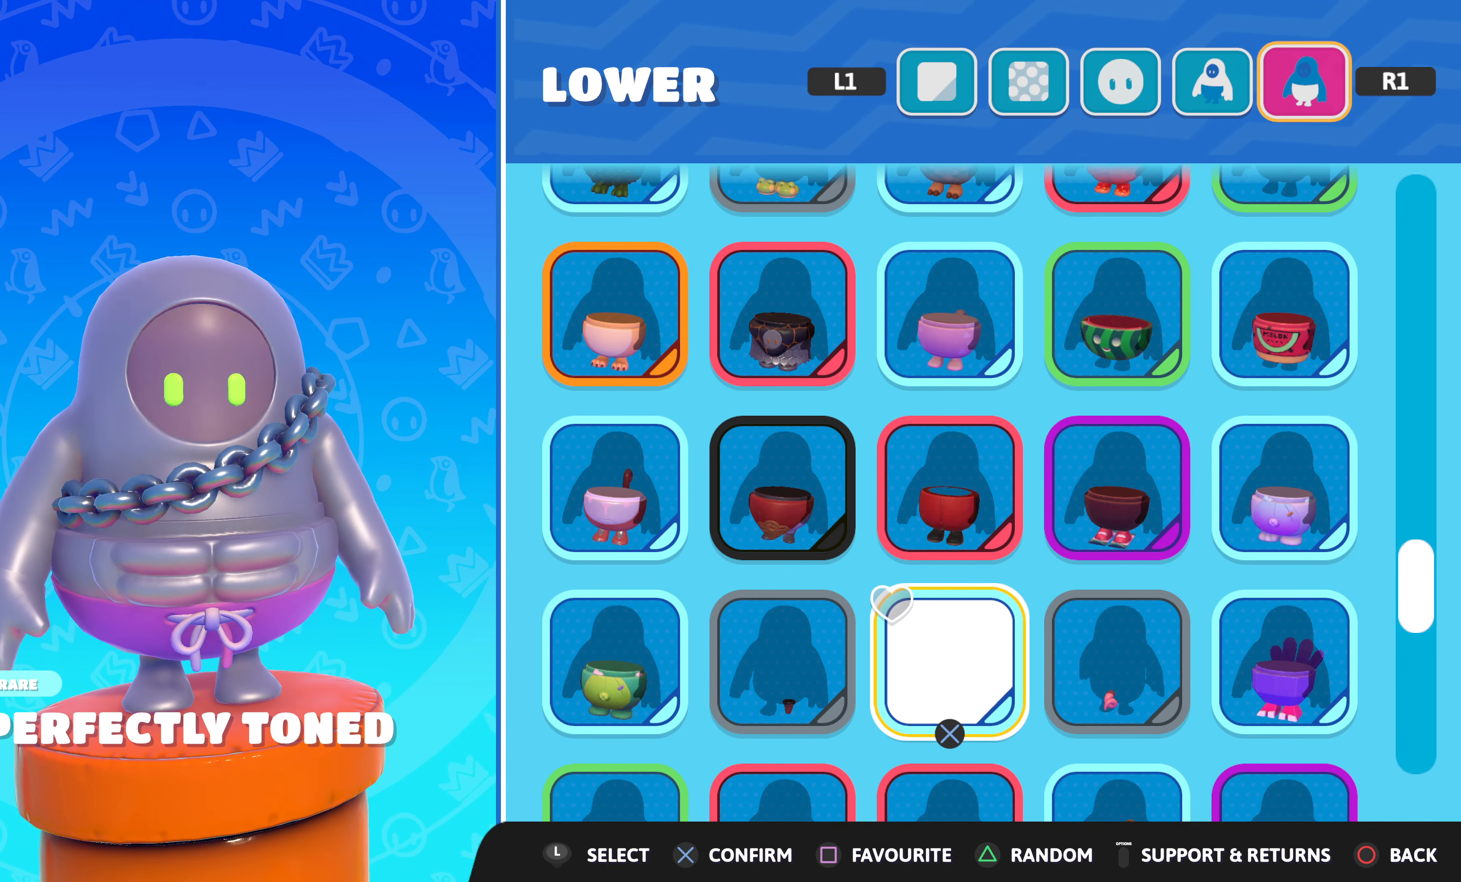
Gameplay with a controller (PlayStation layout); each line is a JSON object with the inputs held at the frame after it. "events" lists button and stick changes between this image and that frame as [ms after this image, input, new state], when the widget could be followed in between.
{"buttons": [], "left_stick": "center", "right_stick": "right", "events": [[350, "right_stick", "right"]]}
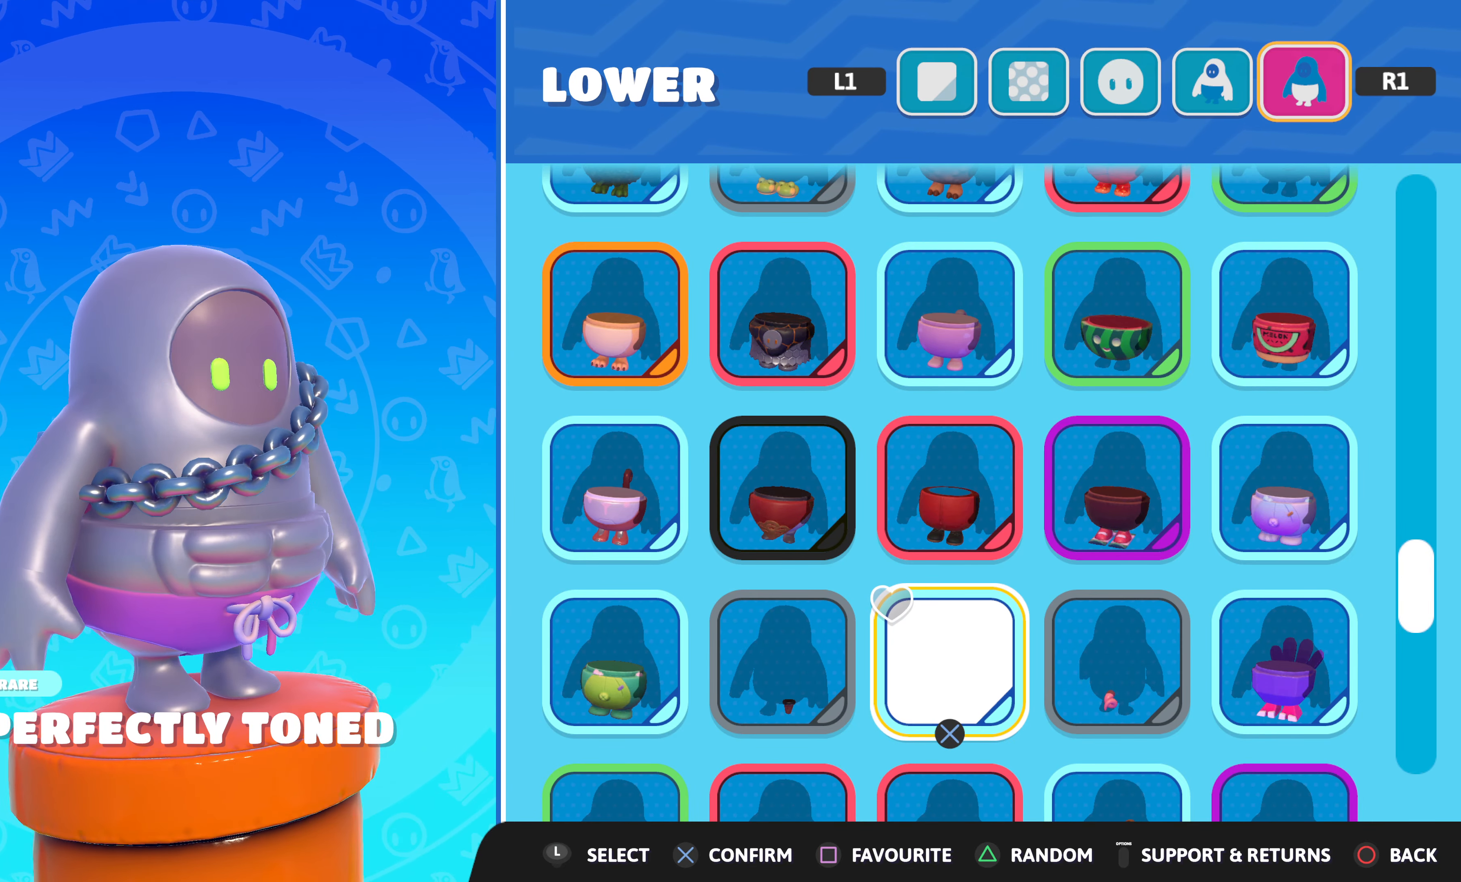
{"buttons": [], "left_stick": "center", "right_stick": "center", "events": [[200, "right_stick", "center"]]}
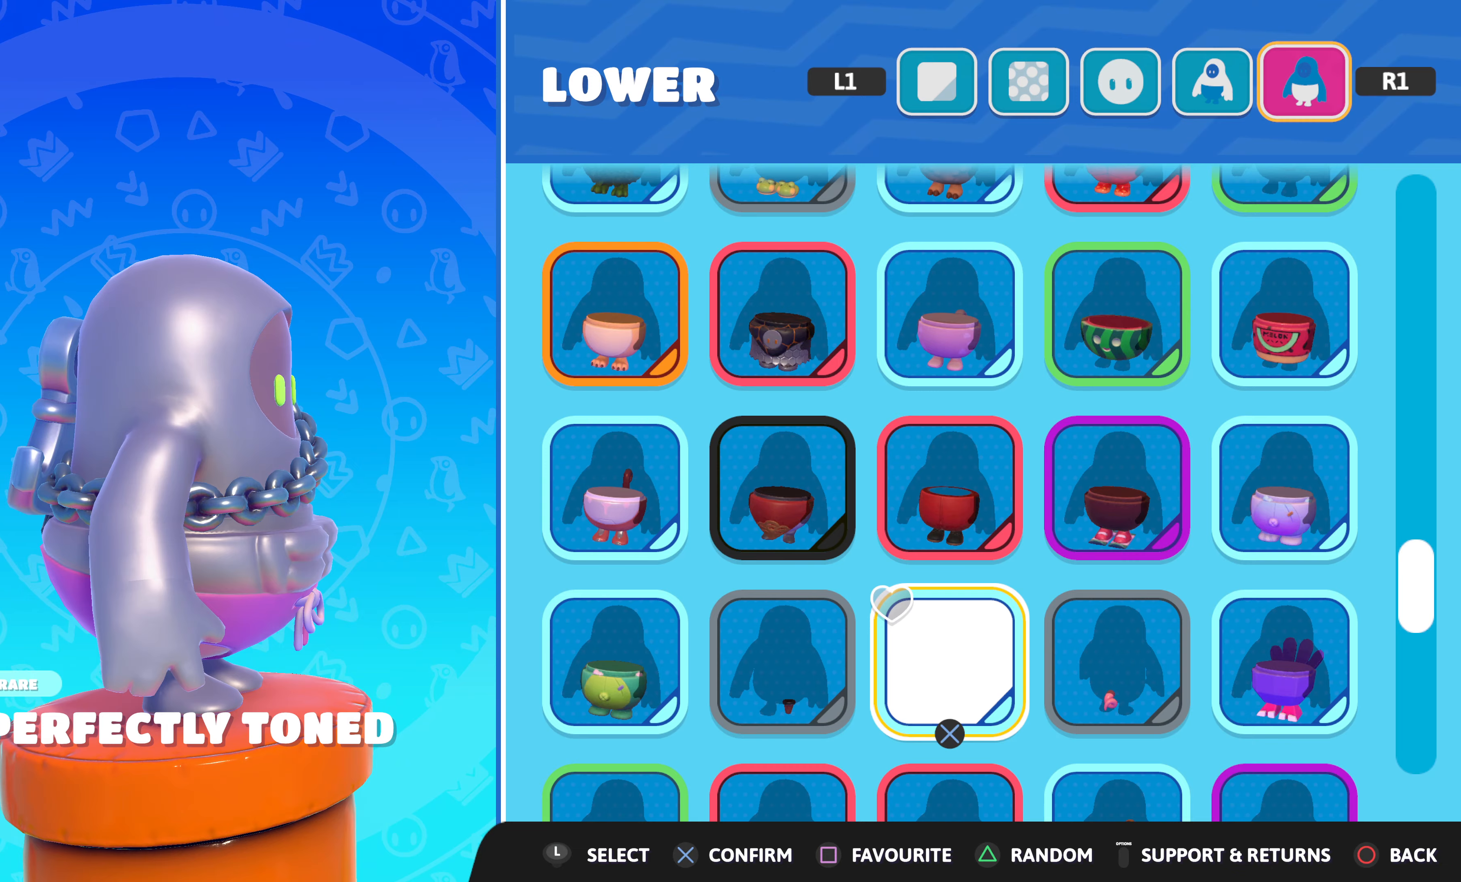
{"buttons": [], "left_stick": "center", "right_stick": "center", "events": []}
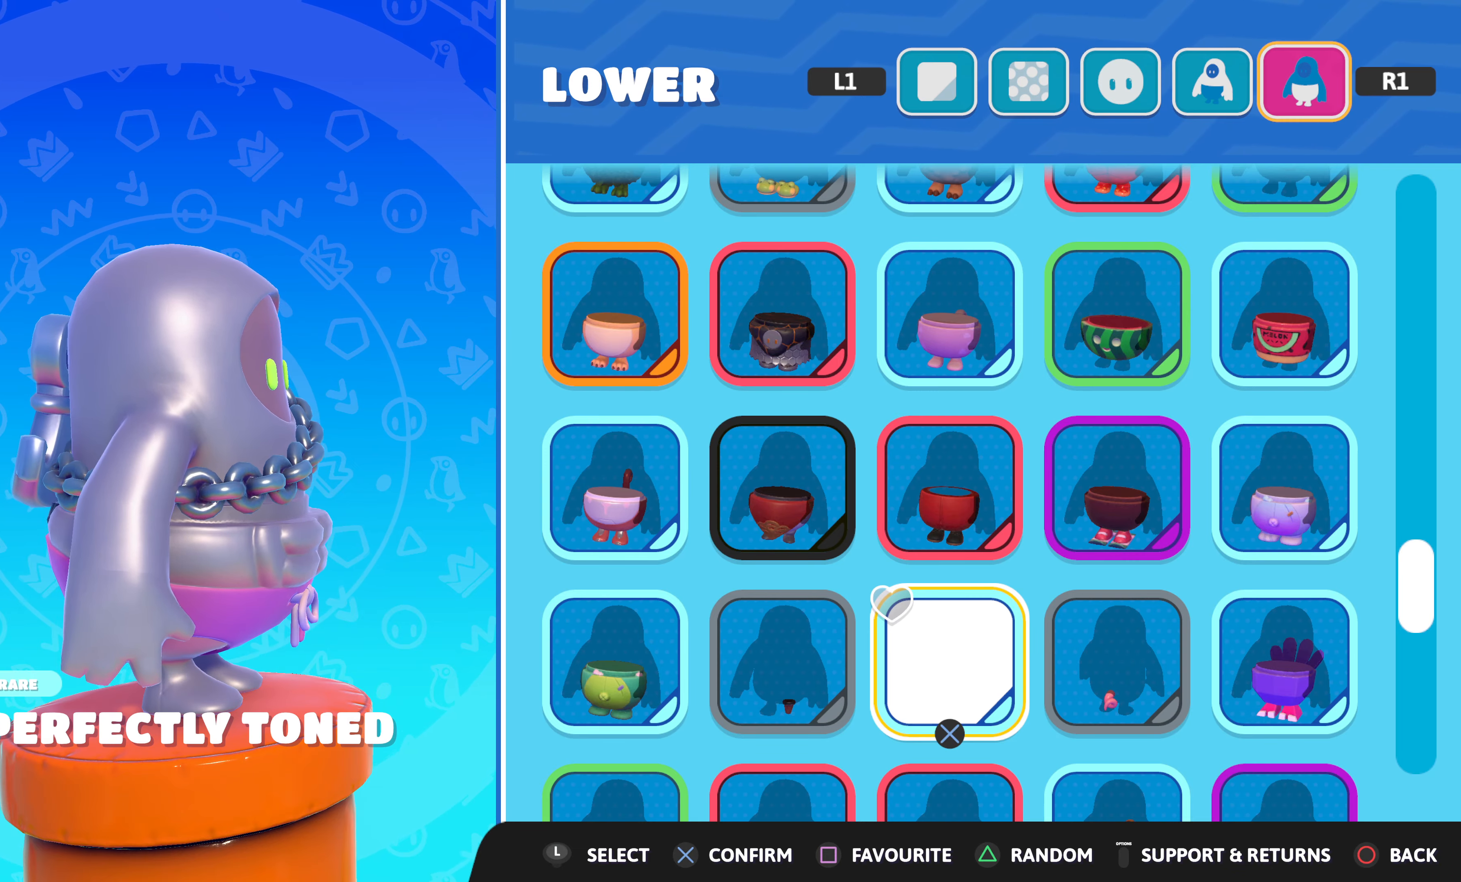
{"buttons": [], "left_stick": "center", "right_stick": "center", "events": [[17, "right_stick", "left"], [383, "right_stick", "center"]]}
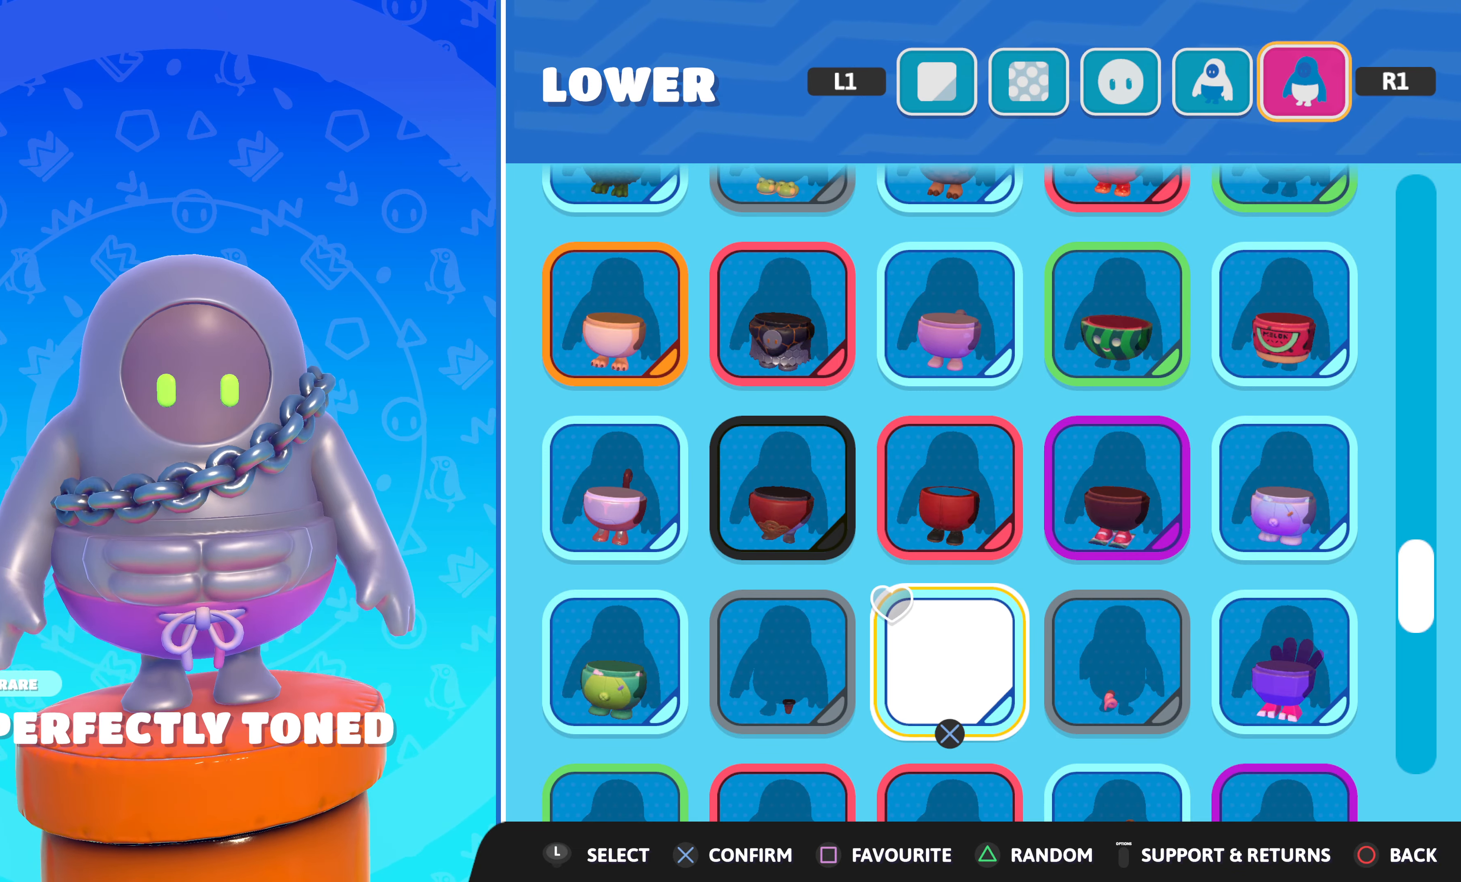
{"buttons": ["CROSS"], "left_stick": "center", "right_stick": "center", "events": [[450, "CROSS", "down"]]}
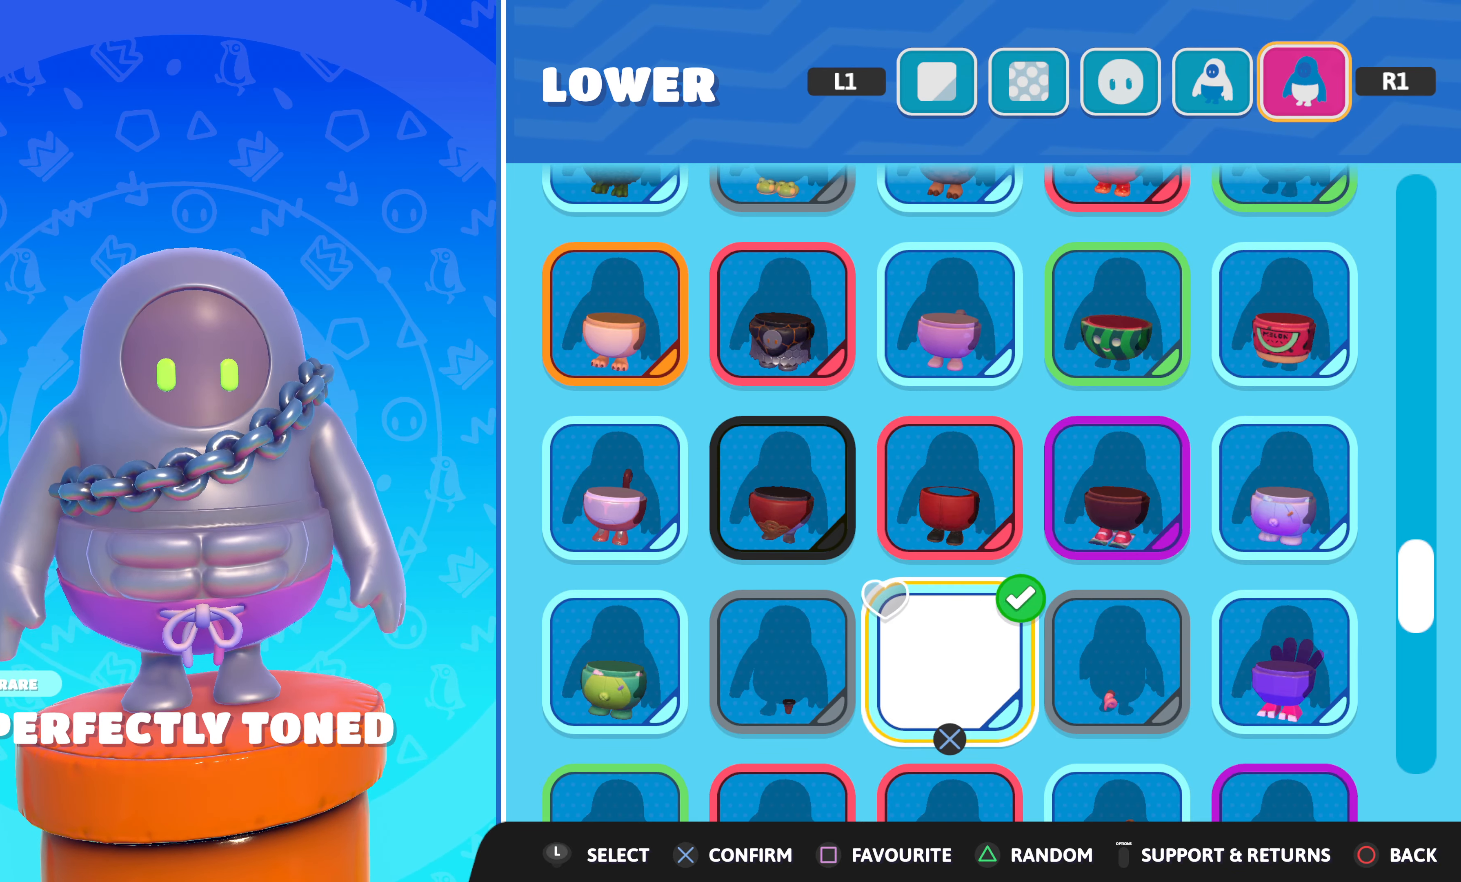
{"buttons": ["L1"], "left_stick": "center", "right_stick": "center", "events": [[100, "CROSS", "up"], [483, "L1", "down"]]}
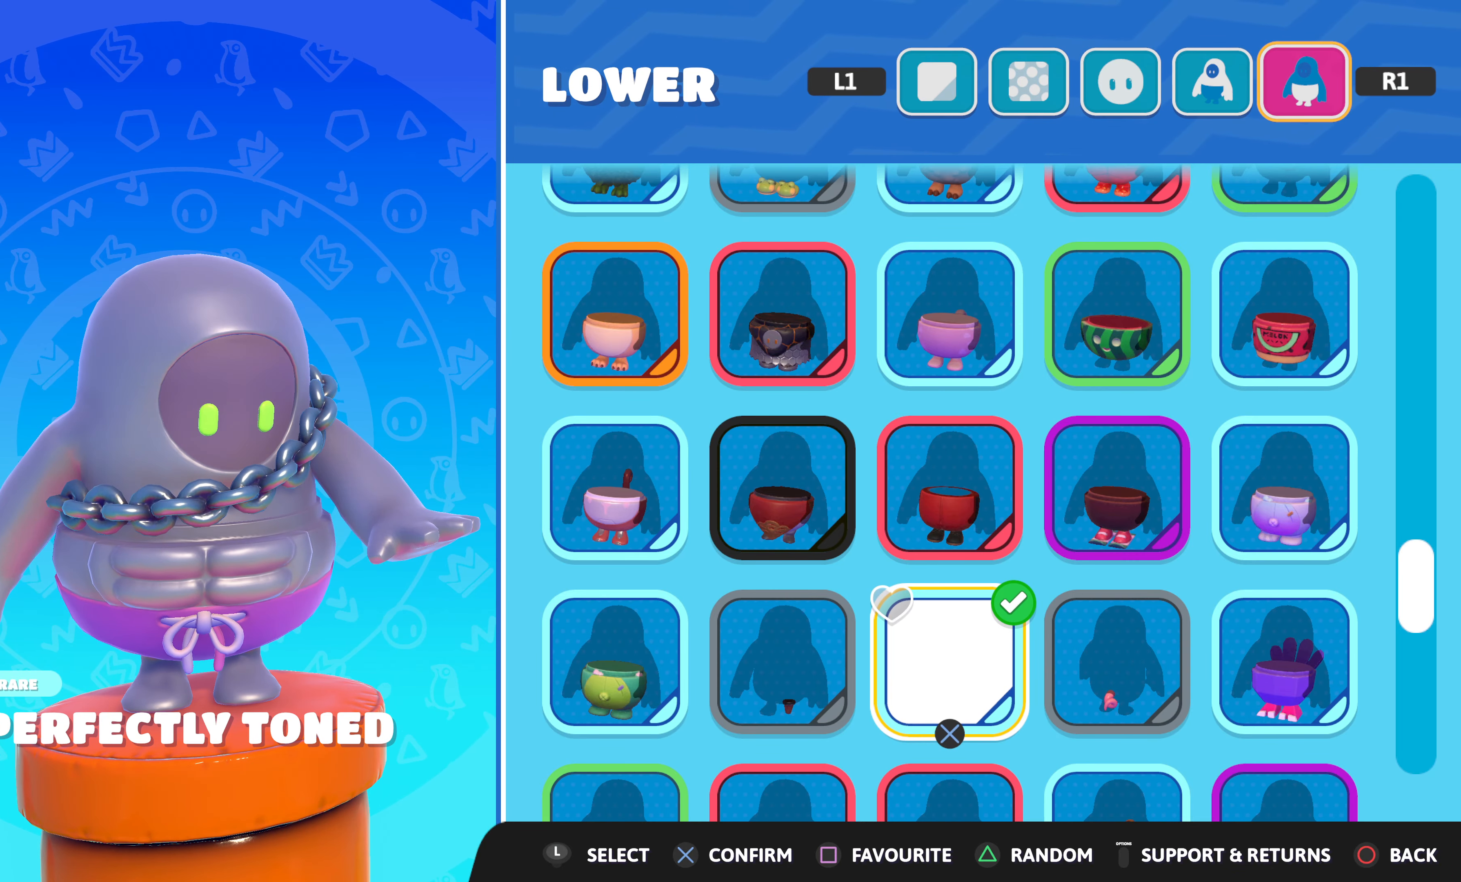
{"buttons": ["R1"], "left_stick": "center", "right_stick": "center", "events": [[117, "L1", "up"], [467, "R1", "down"]]}
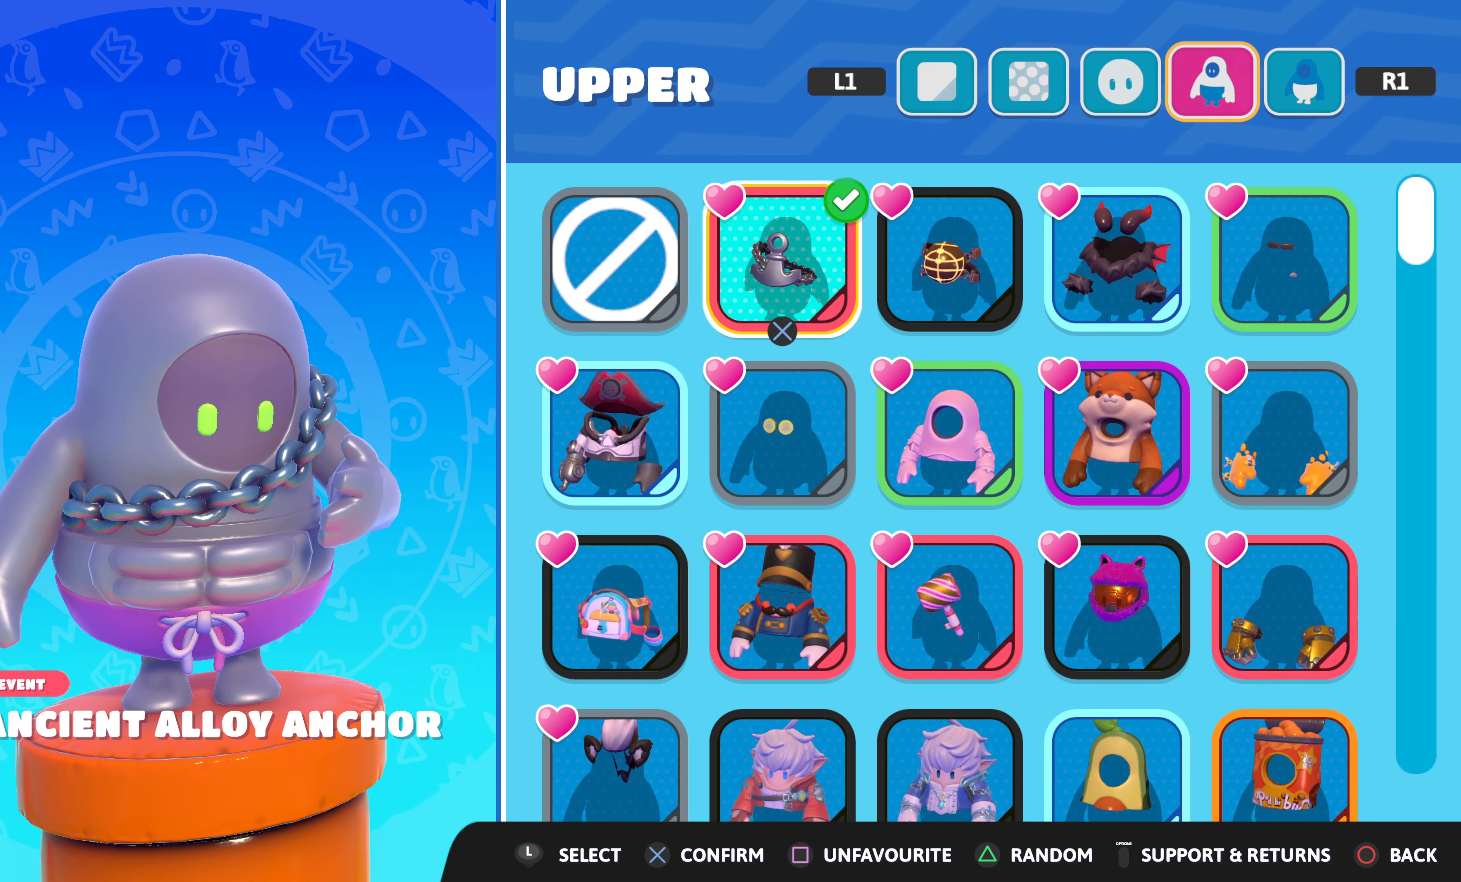
{"buttons": [], "left_stick": "center", "right_stick": "center", "events": [[83, "R1", "up"], [317, "R1", "down"], [467, "R1", "up"]]}
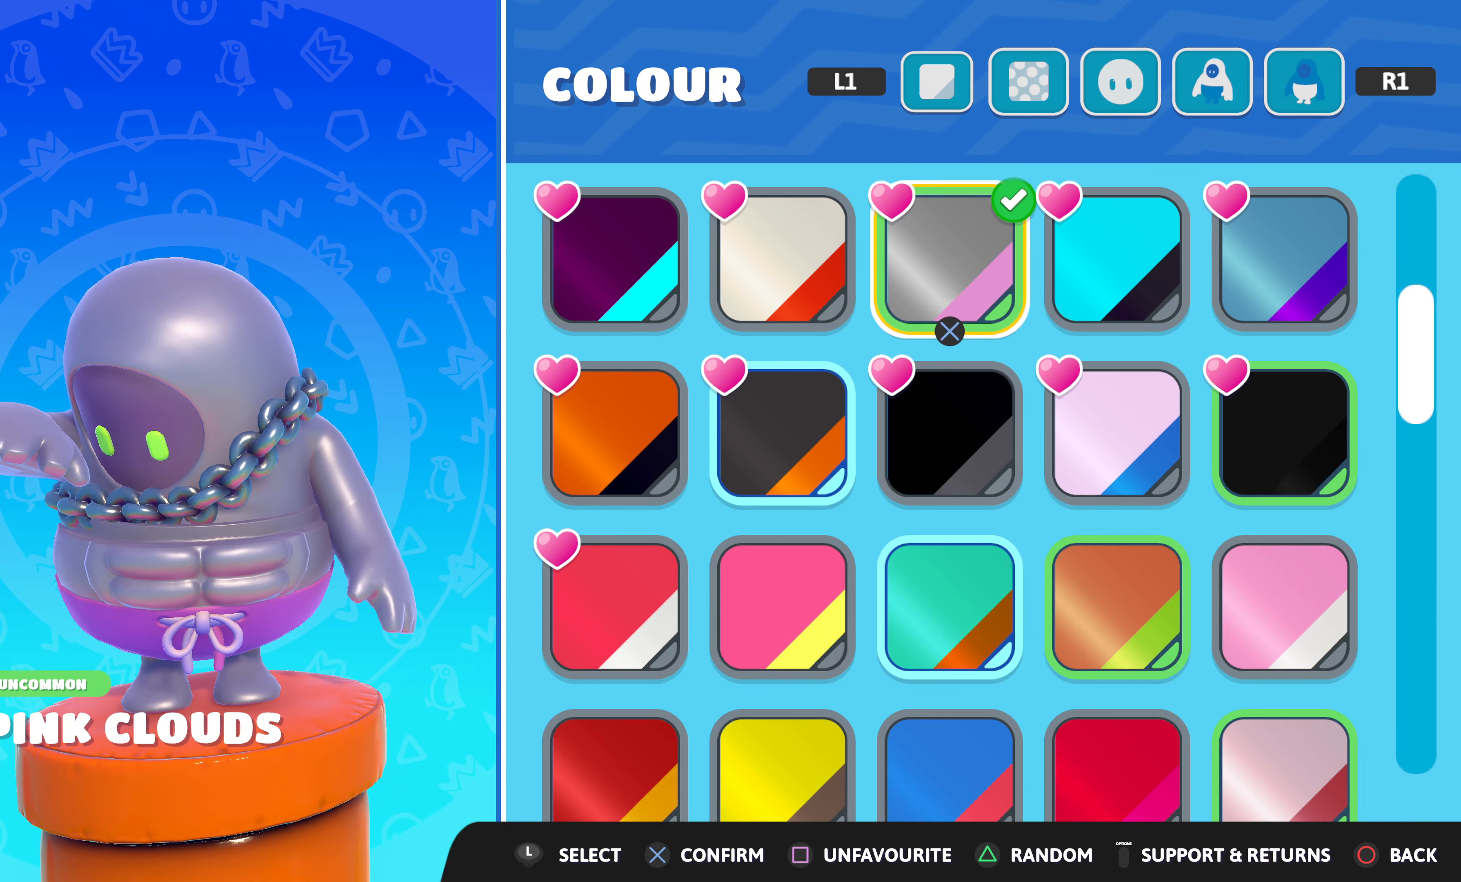
{"buttons": [], "left_stick": "center", "right_stick": "center", "events": []}
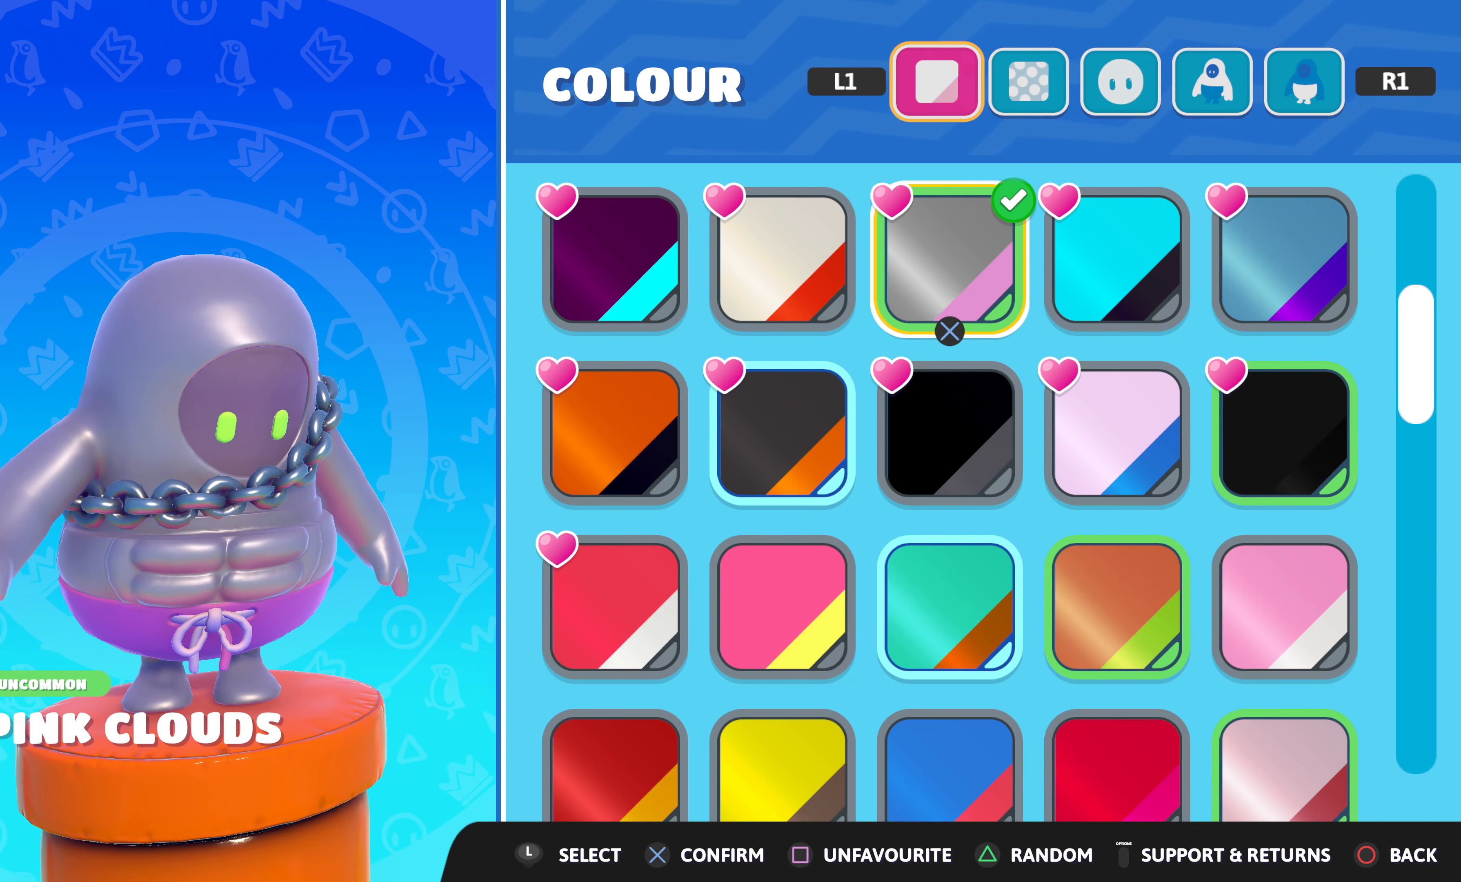
{"buttons": [], "left_stick": "center", "right_stick": "center", "events": [[17, "DPAD_LEFT", "down"], [133, "DPAD_LEFT", "up"]]}
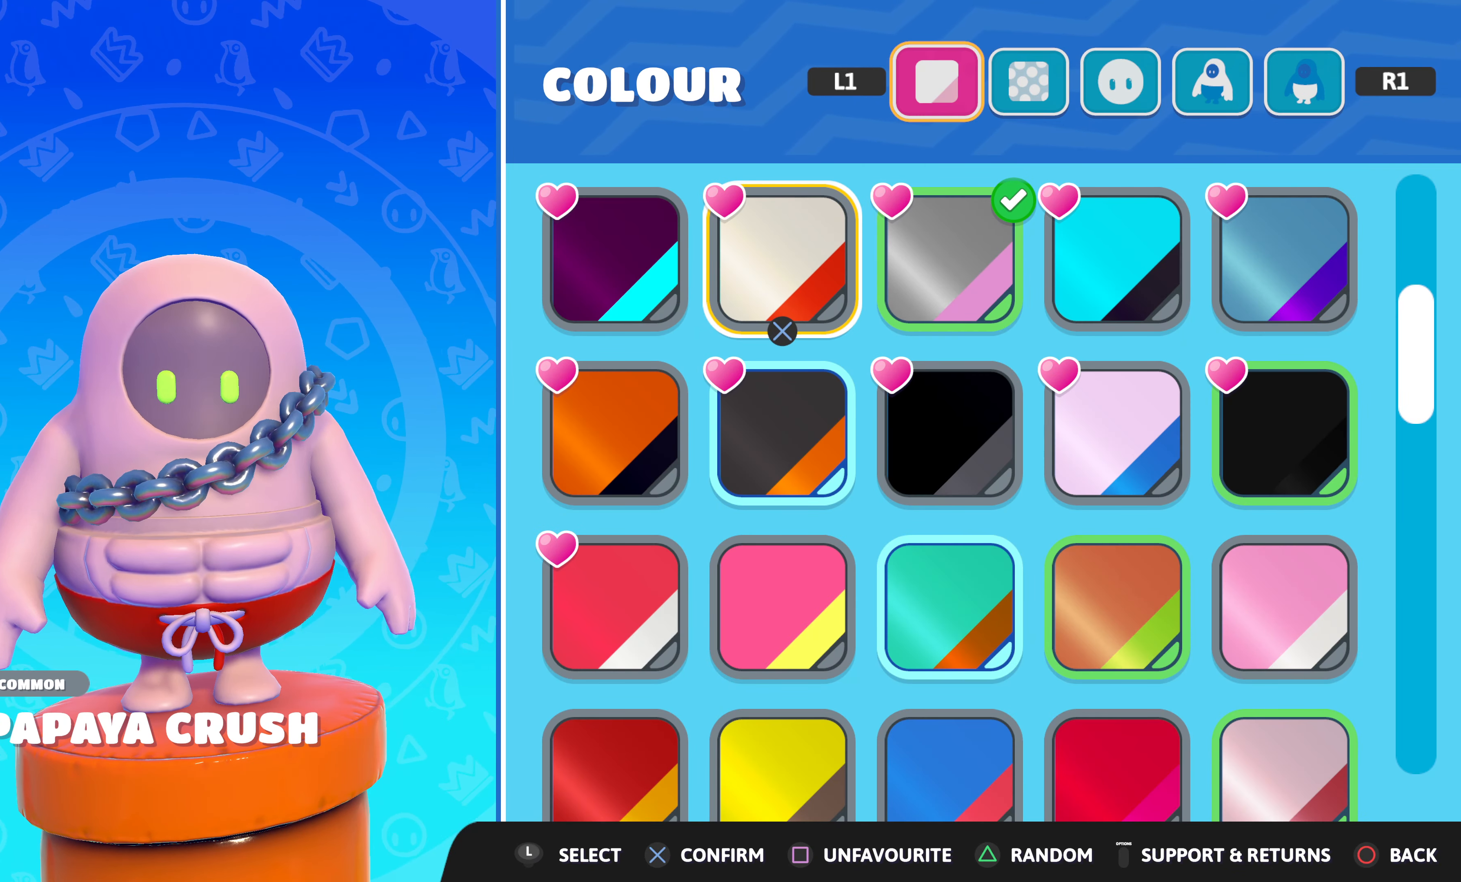
{"buttons": [], "left_stick": "center", "right_stick": "center", "events": [[167, "DPAD_RIGHT", "down"], [283, "DPAD_RIGHT", "up"]]}
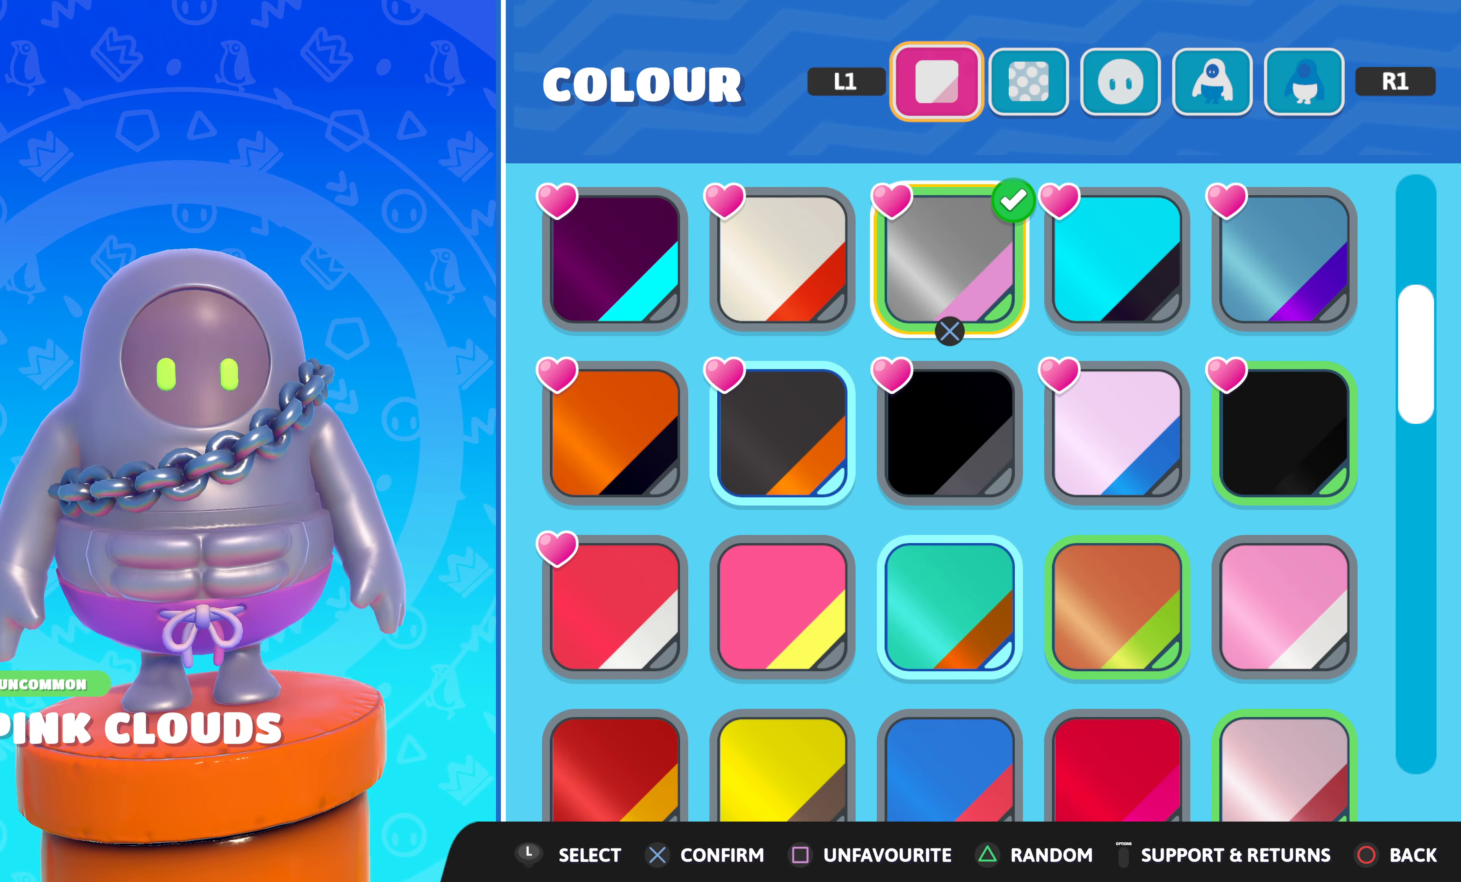
{"buttons": [], "left_stick": "center", "right_stick": "center", "events": [[33, "DPAD_LEFT", "down"], [133, "DPAD_LEFT", "up"]]}
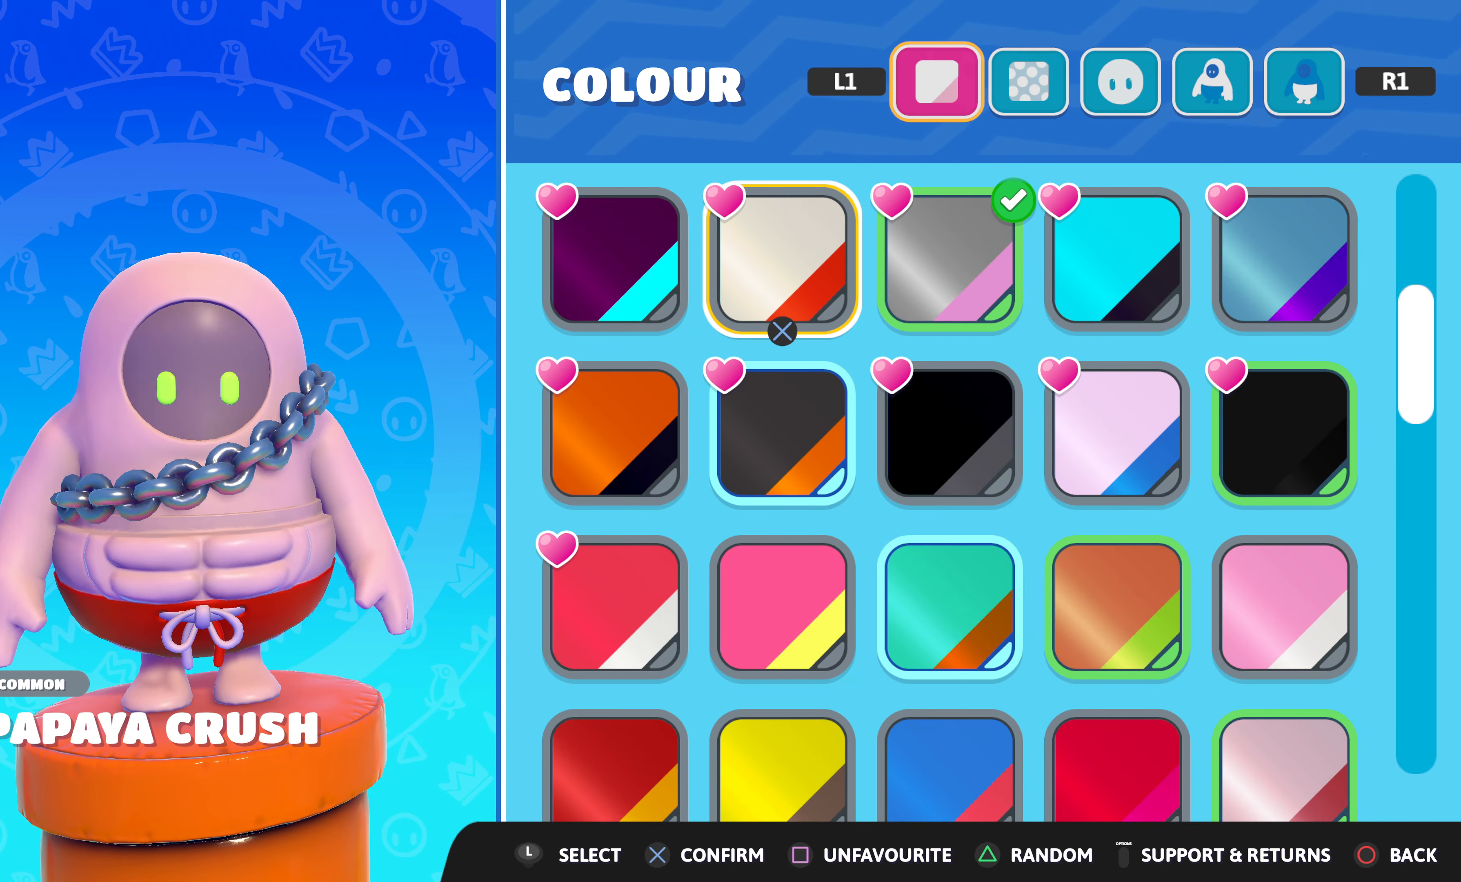
{"buttons": [], "left_stick": "center", "right_stick": "center", "events": [[17, "right_stick", "right"], [384, "right_stick", "center"]]}
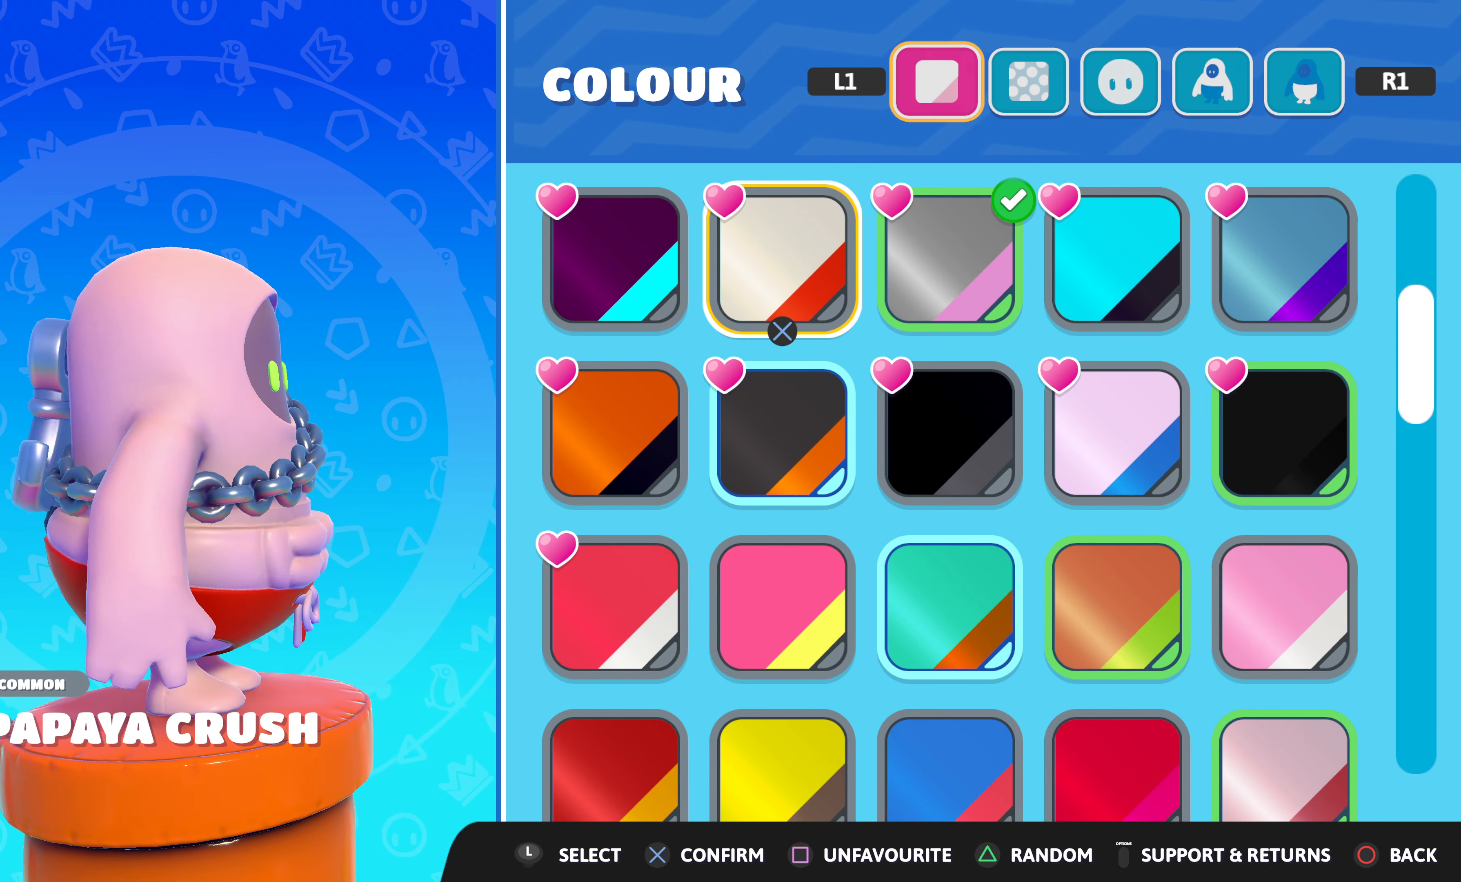
{"buttons": [], "left_stick": "center", "right_stick": "center", "events": [[17, "DPAD_LEFT", "down"], [117, "DPAD_LEFT", "up"]]}
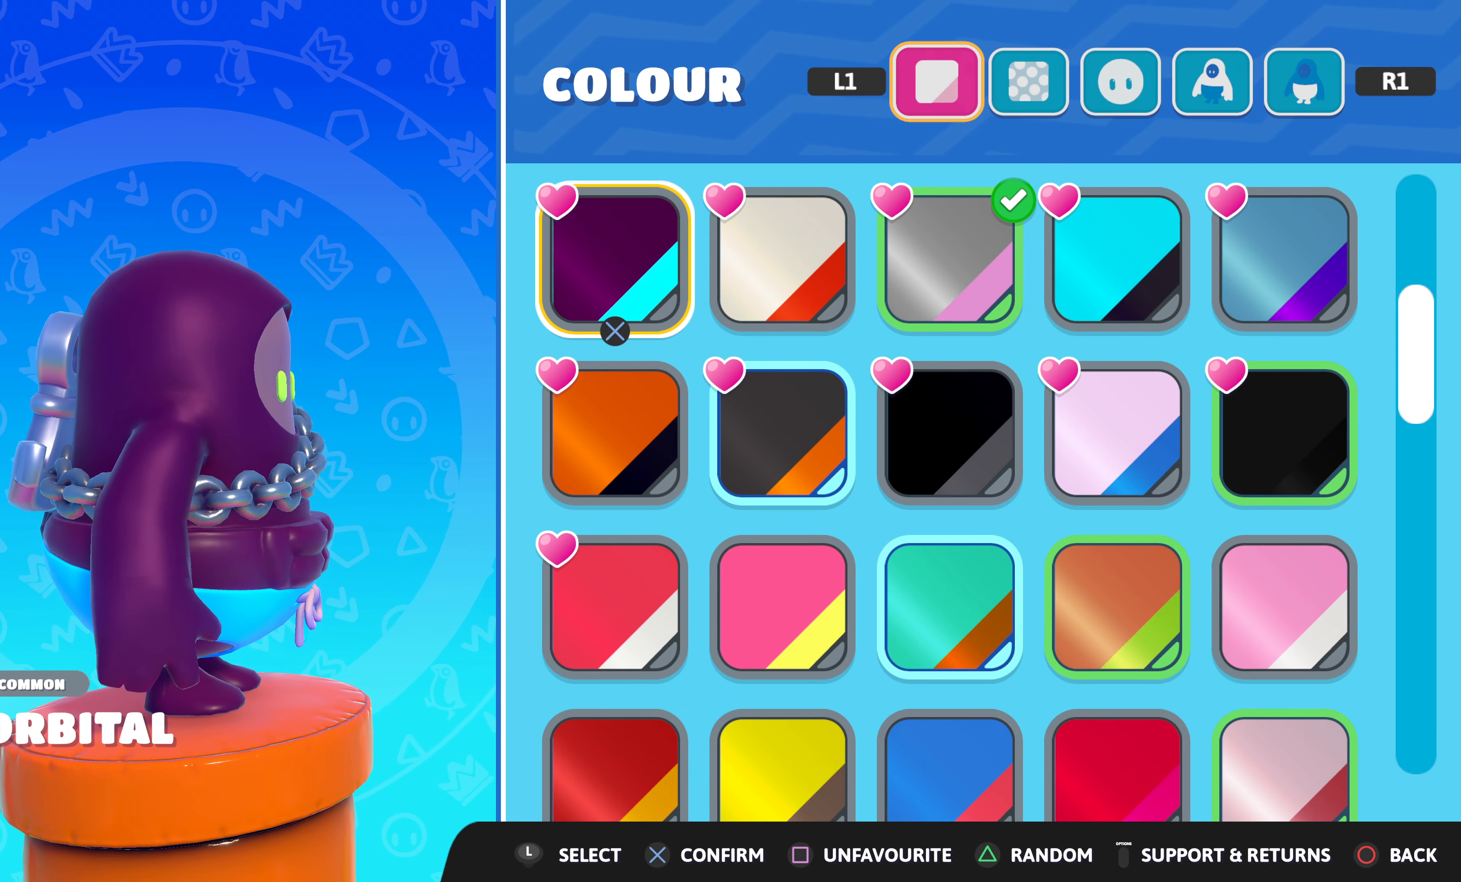
{"buttons": [], "left_stick": "center", "right_stick": "left", "events": [[34, "DPAD_RIGHT", "down"], [167, "DPAD_RIGHT", "up"], [417, "right_stick", "left"]]}
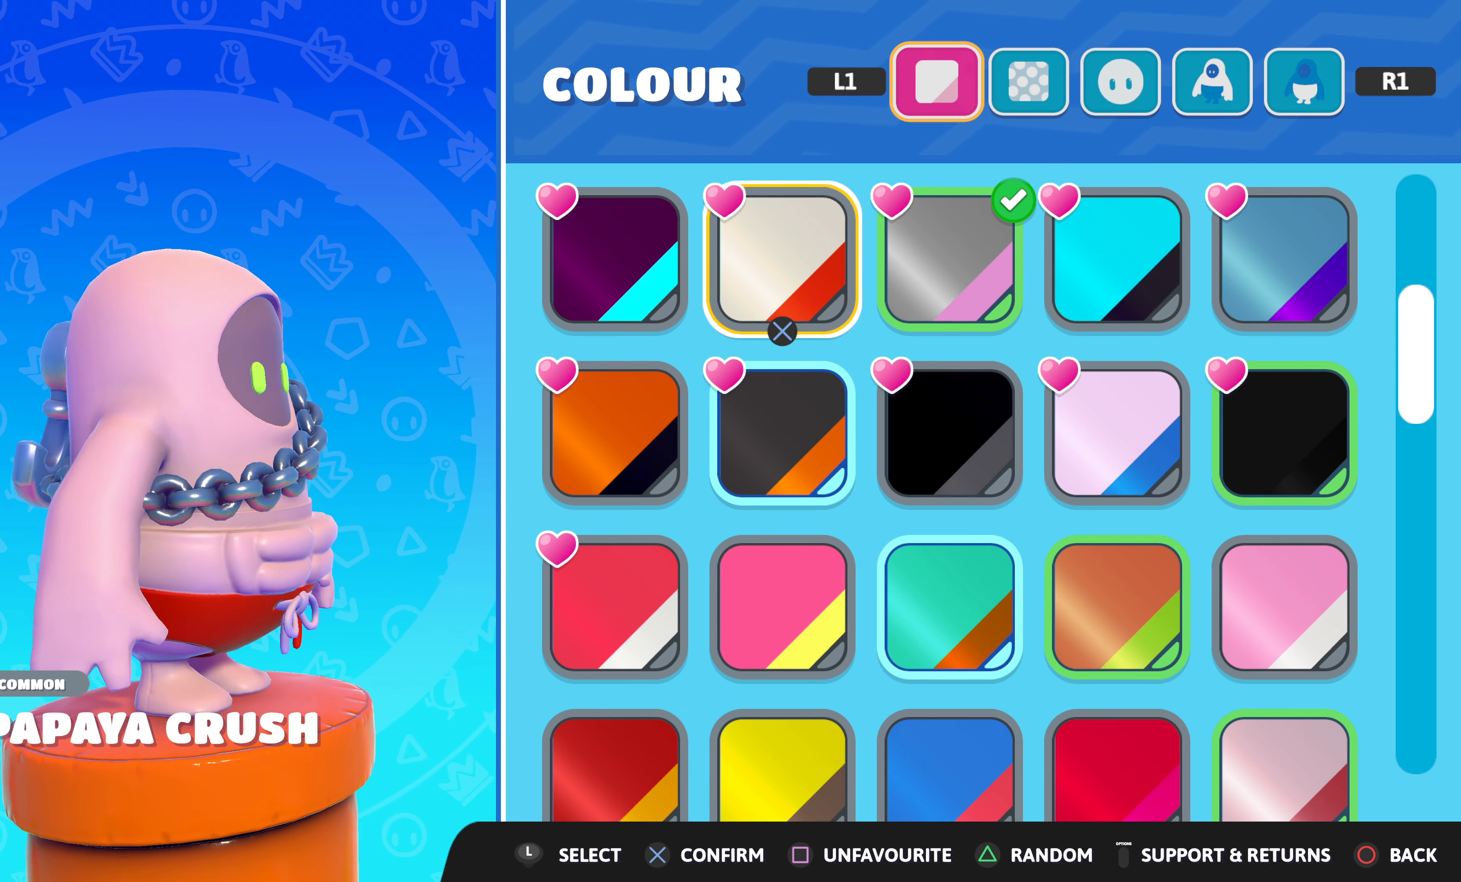
{"buttons": [], "left_stick": "center", "right_stick": "center", "events": [[134, "DPAD_RIGHT", "down"], [200, "right_stick", "center"], [250, "DPAD_RIGHT", "up"]]}
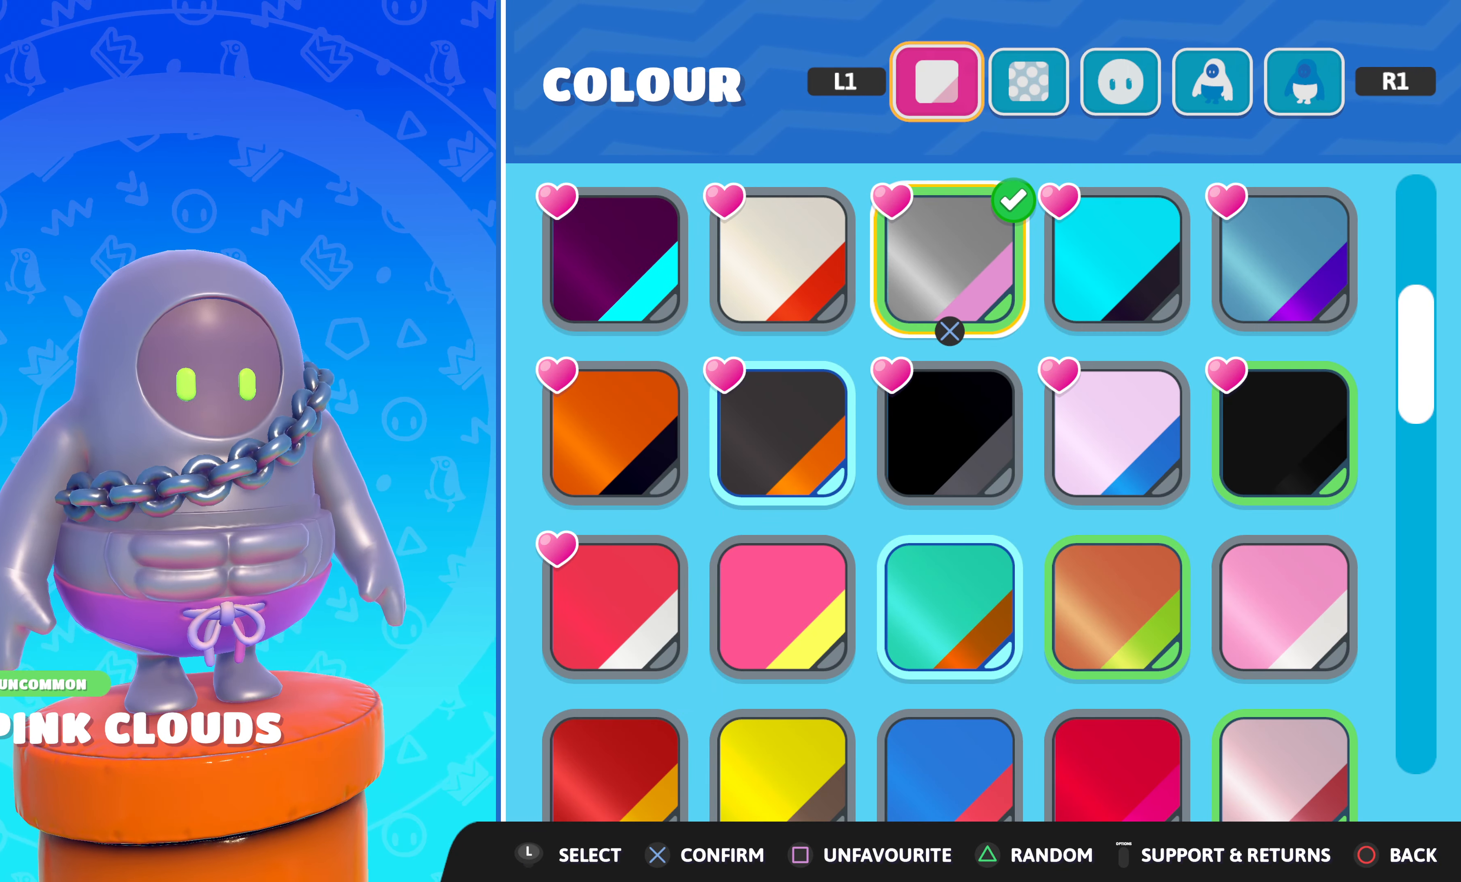
{"buttons": [], "left_stick": "center", "right_stick": "center", "events": [[167, "DPAD_LEFT", "down"], [284, "DPAD_LEFT", "up"]]}
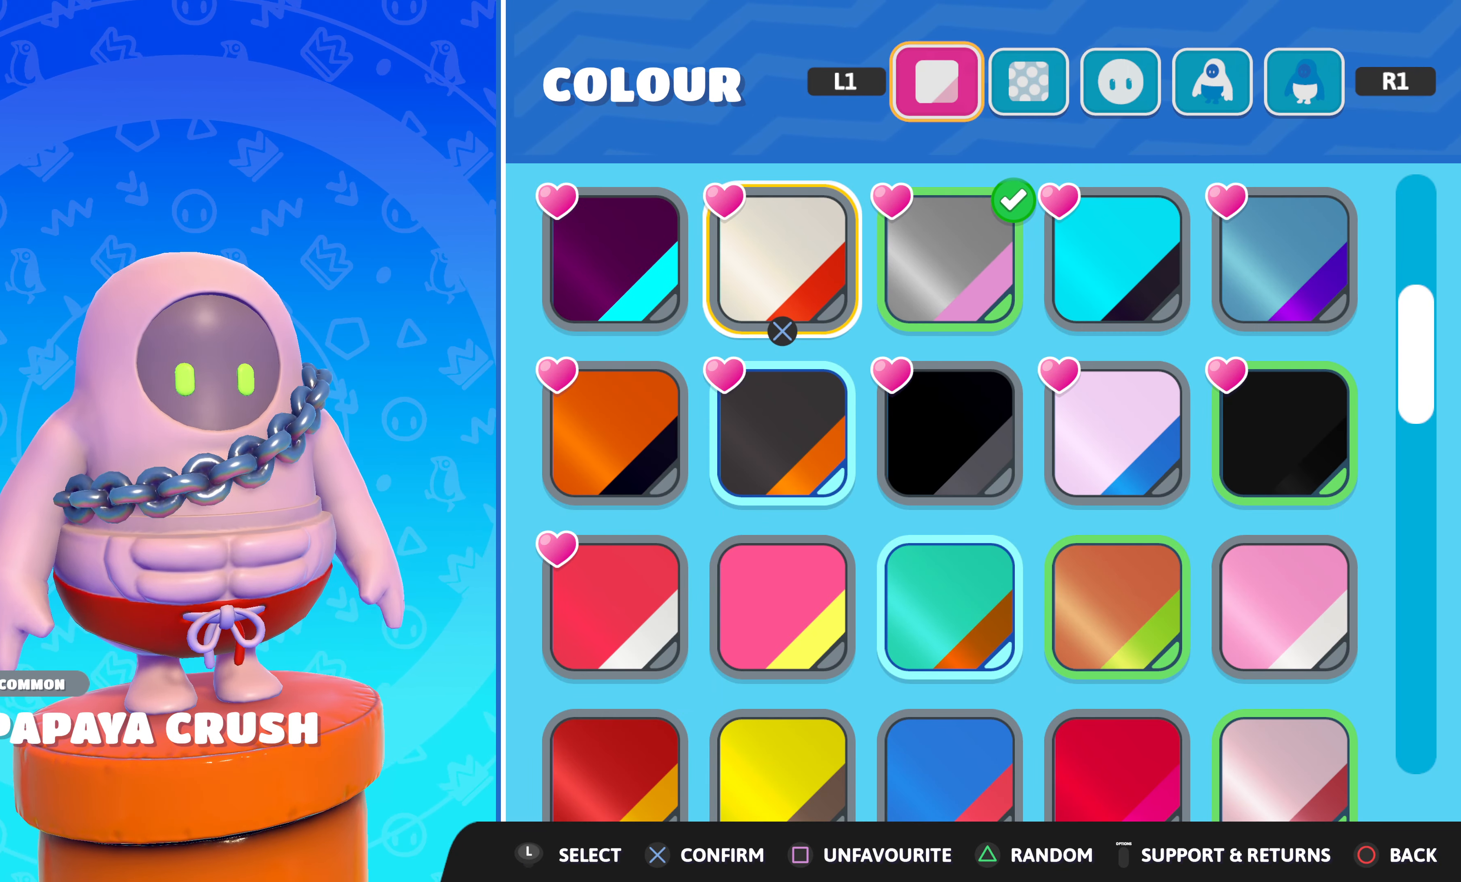
{"buttons": [], "left_stick": "center", "right_stick": "left", "events": [[234, "DPAD_RIGHT", "down"], [317, "DPAD_RIGHT", "up"], [384, "right_stick", "left"]]}
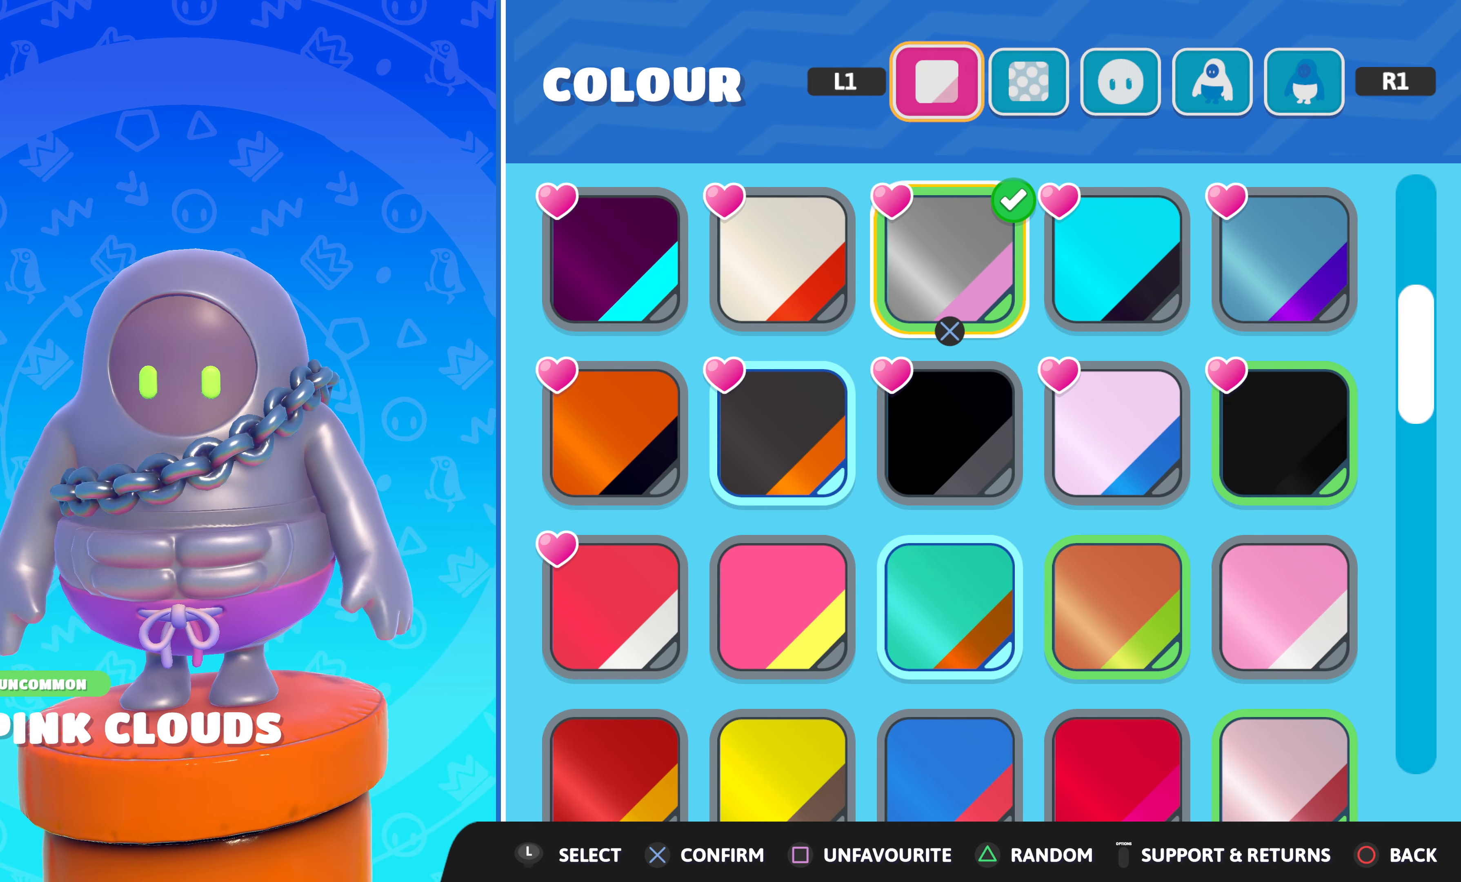
{"buttons": [], "left_stick": "center", "right_stick": "center", "events": [[317, "right_stick", "center"]]}
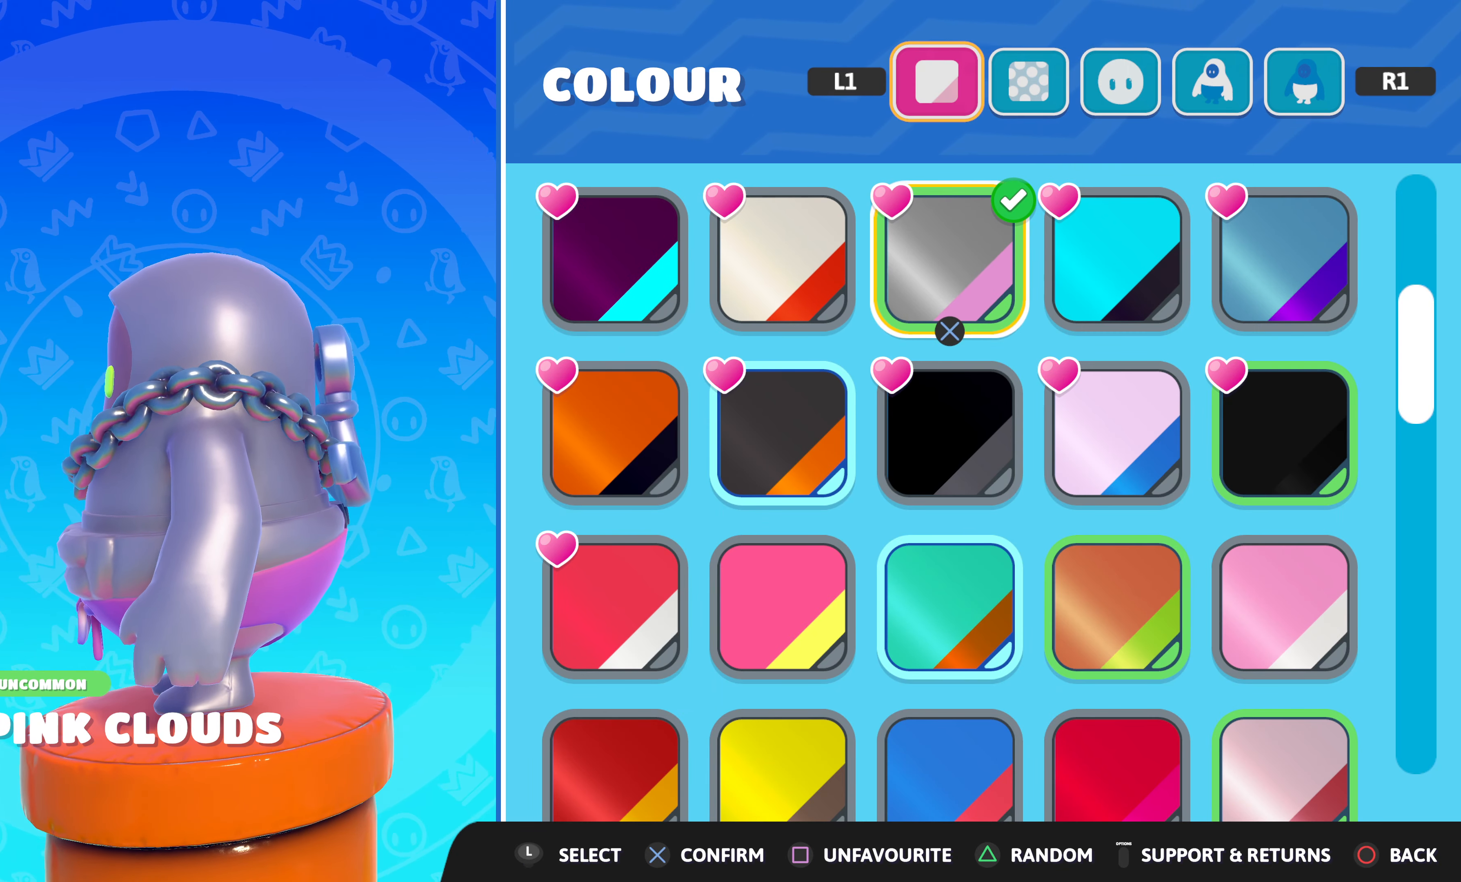
{"buttons": [], "left_stick": "center", "right_stick": "right", "events": [[84, "right_stick", "right"]]}
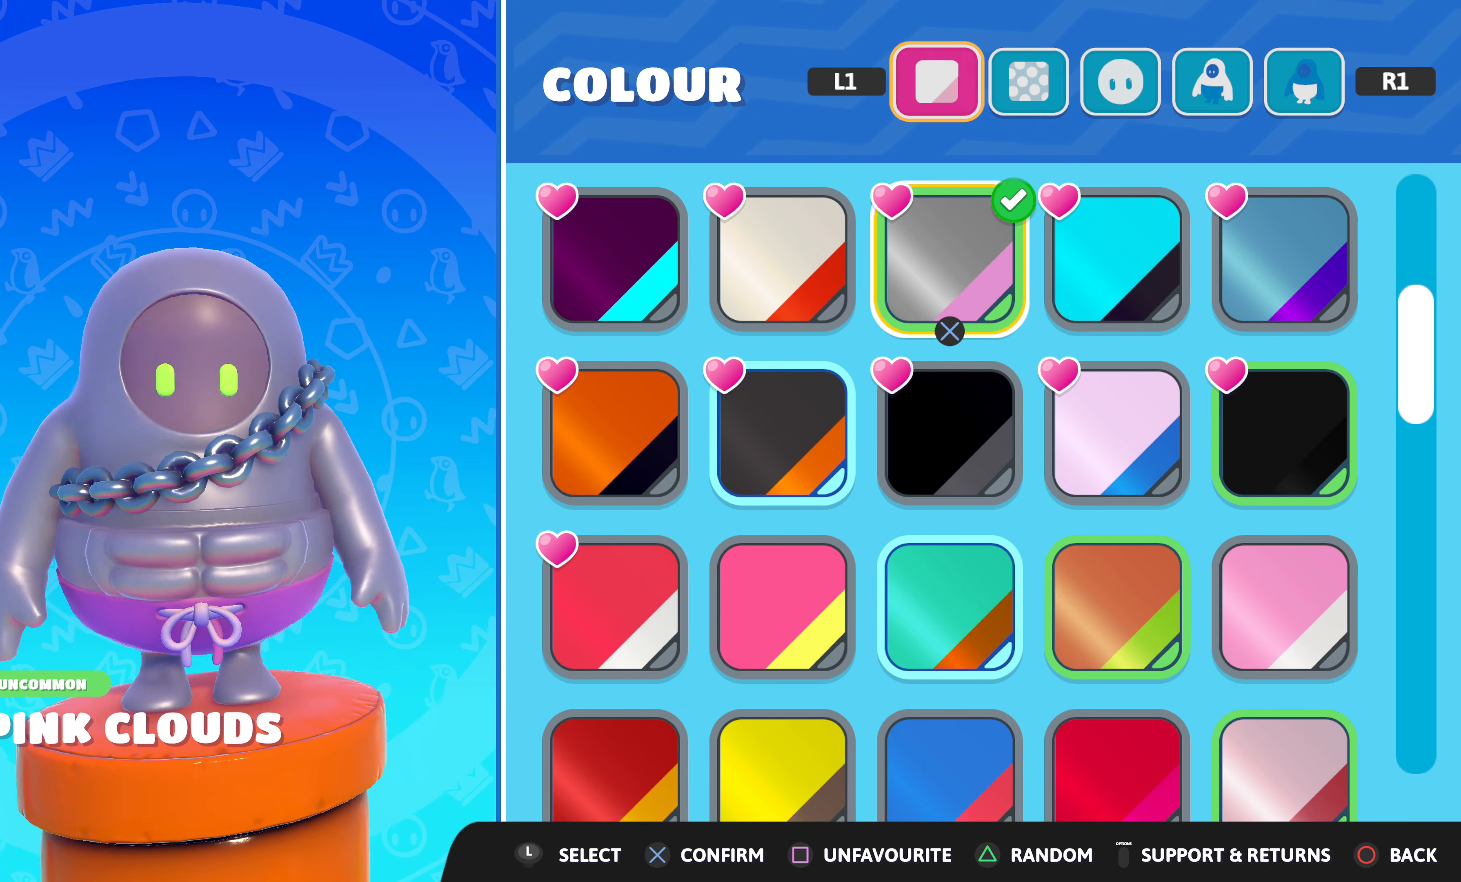
{"buttons": [], "left_stick": "center", "right_stick": "right", "events": [[134, "right_stick", "center"], [400, "right_stick", "right"]]}
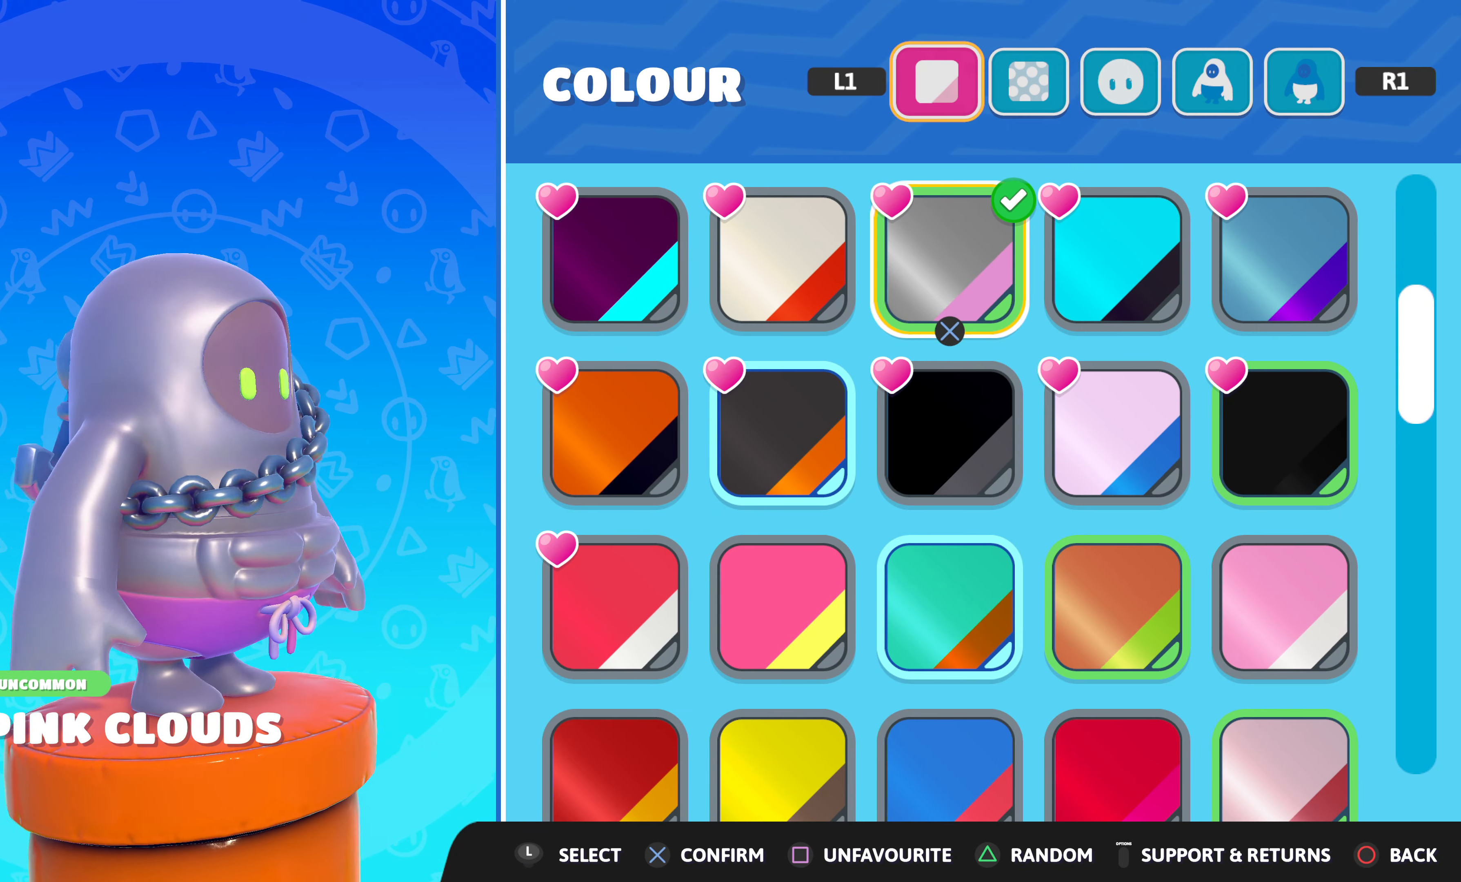
{"buttons": ["DPAD_UP"], "left_stick": "center", "right_stick": "center", "events": [[34, "DPAD_LEFT", "down"], [67, "right_stick", "center"], [150, "DPAD_LEFT", "up"], [484, "DPAD_UP", "down"]]}
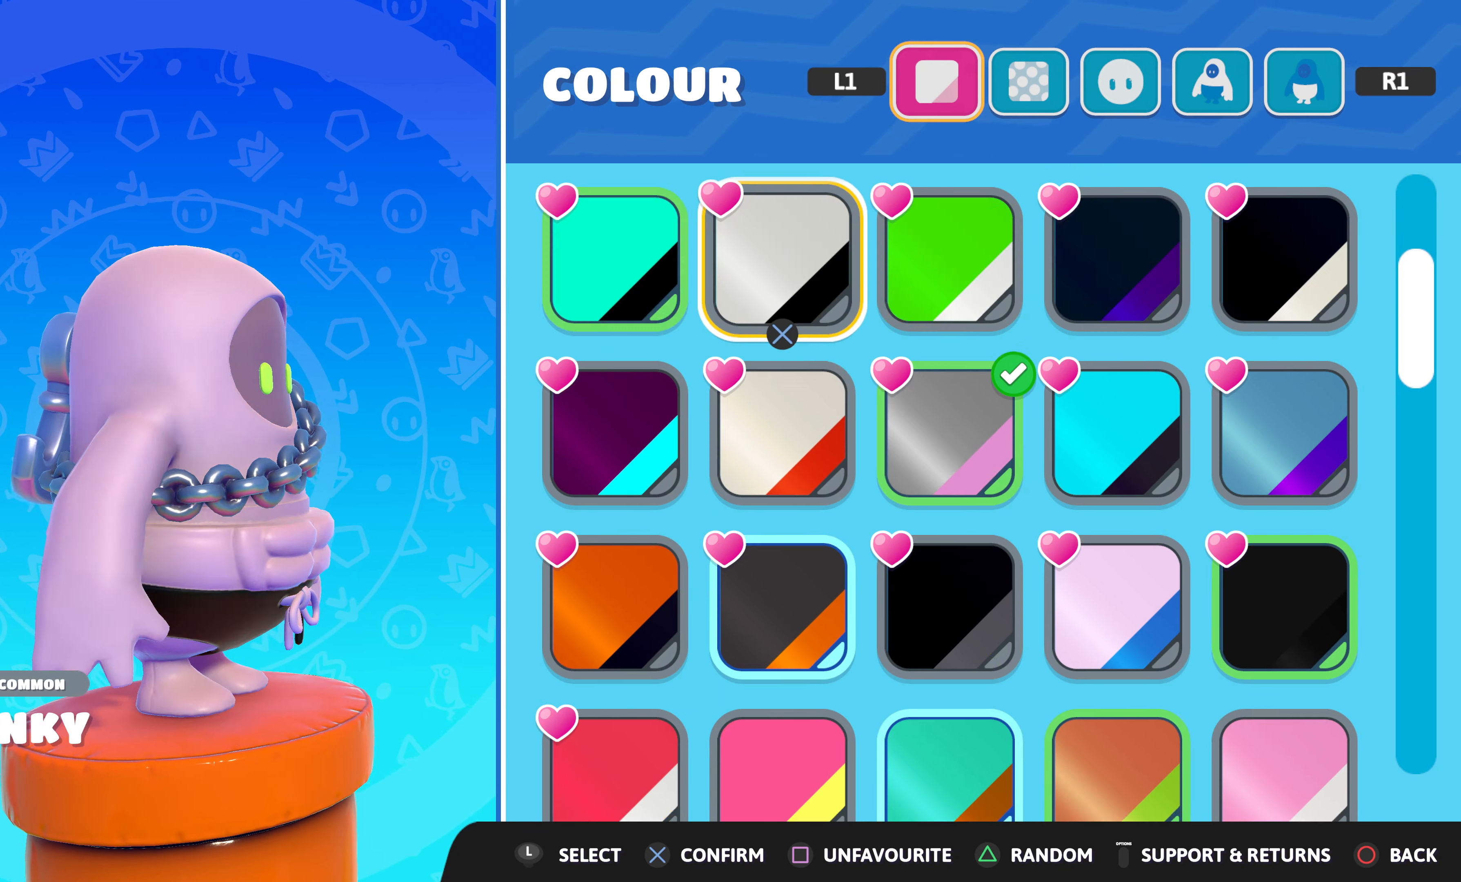
{"buttons": [], "left_stick": "center", "right_stick": "center", "events": [[84, "DPAD_UP", "up"]]}
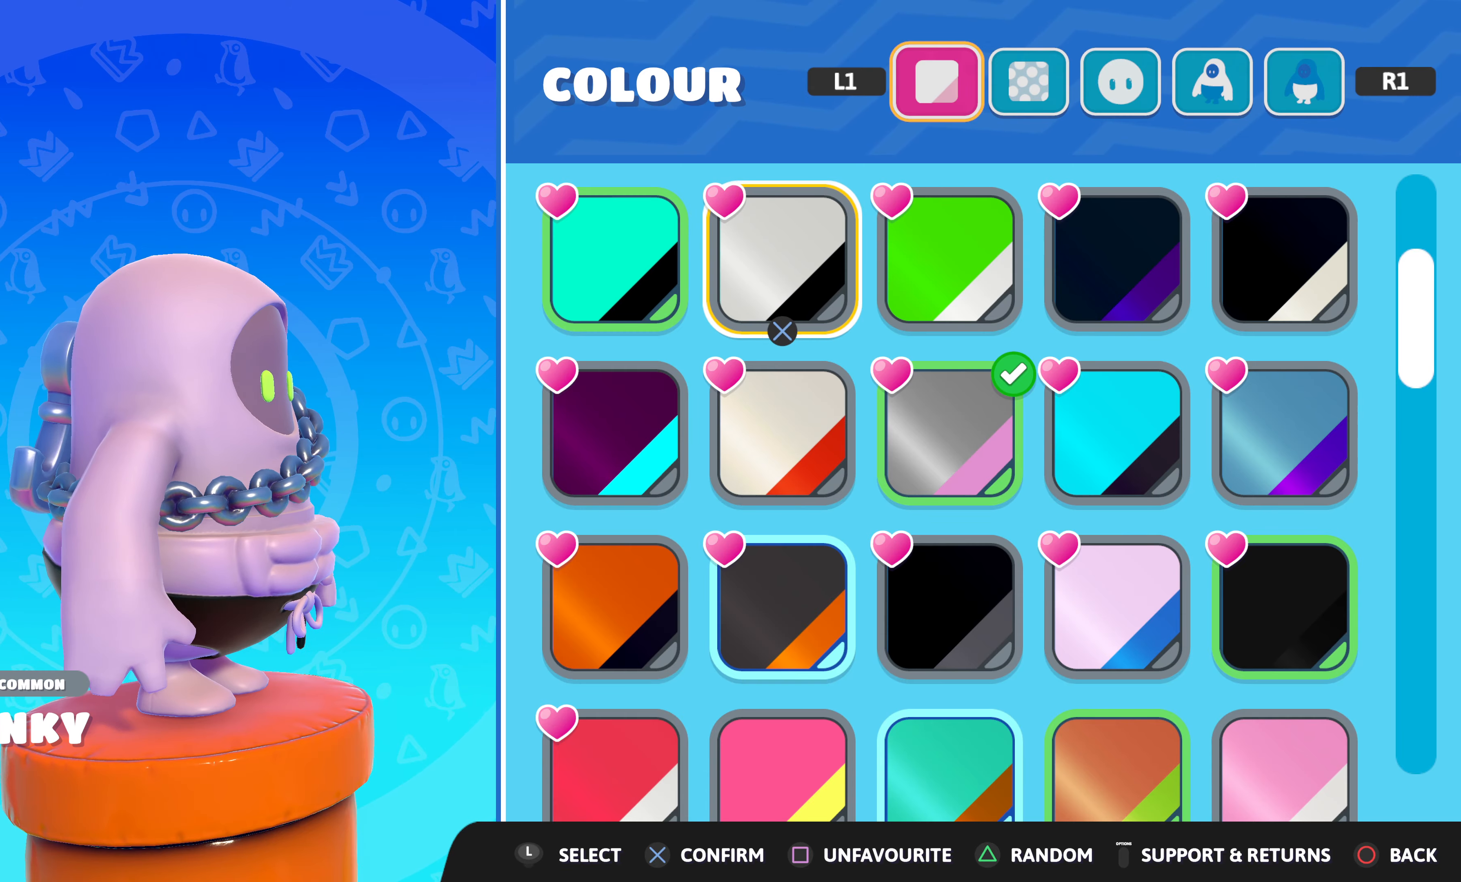
{"buttons": [], "left_stick": "center", "right_stick": "left", "events": [[33, "DPAD_UP", "down"], [150, "DPAD_UP", "up"], [500, "right_stick", "left"]]}
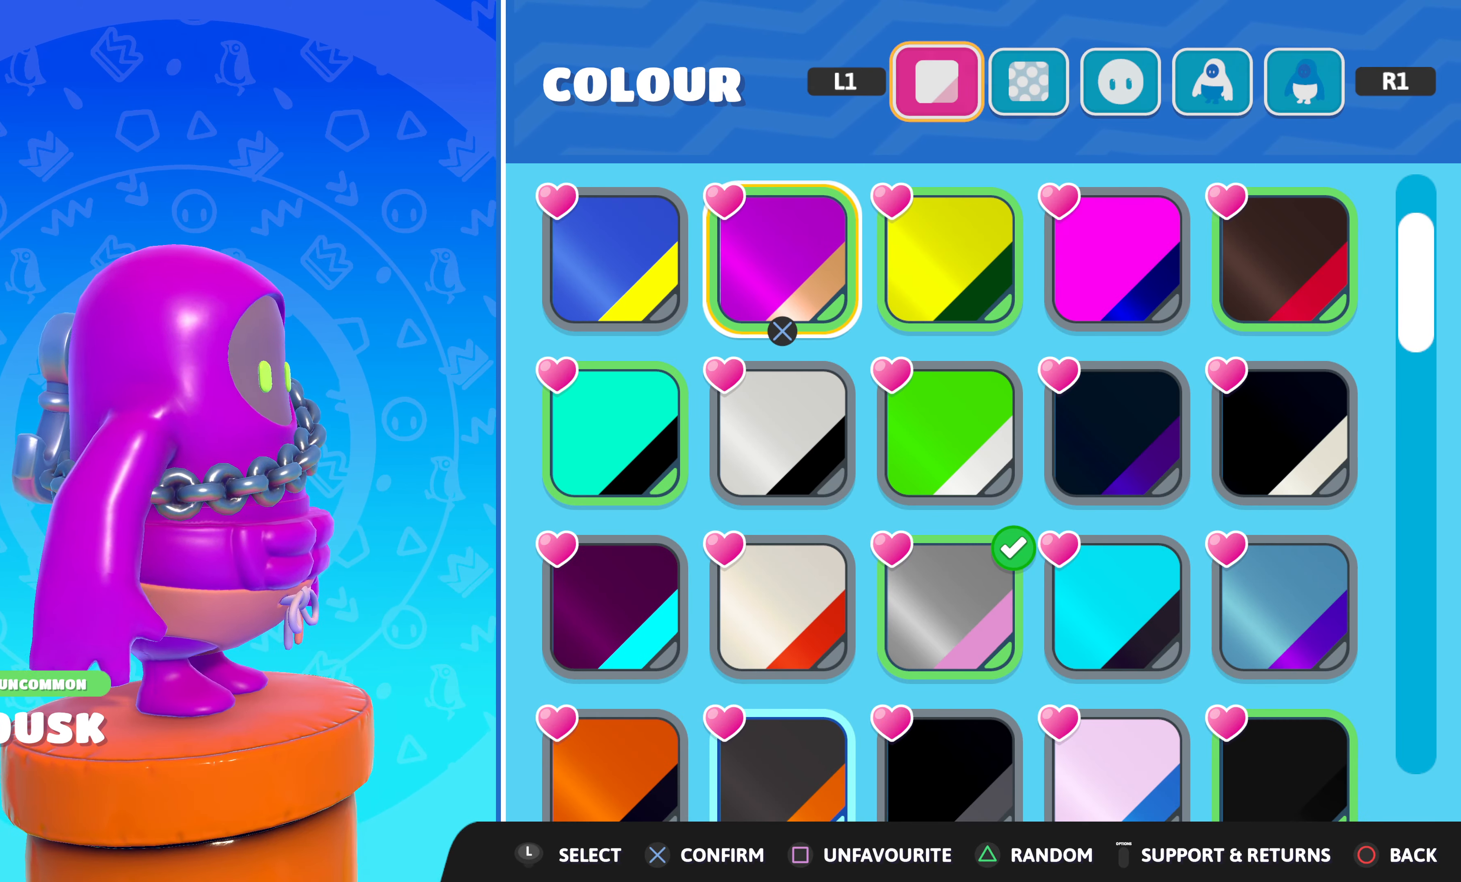
{"buttons": [], "left_stick": "center", "right_stick": "center", "events": [[300, "right_stick", "center"]]}
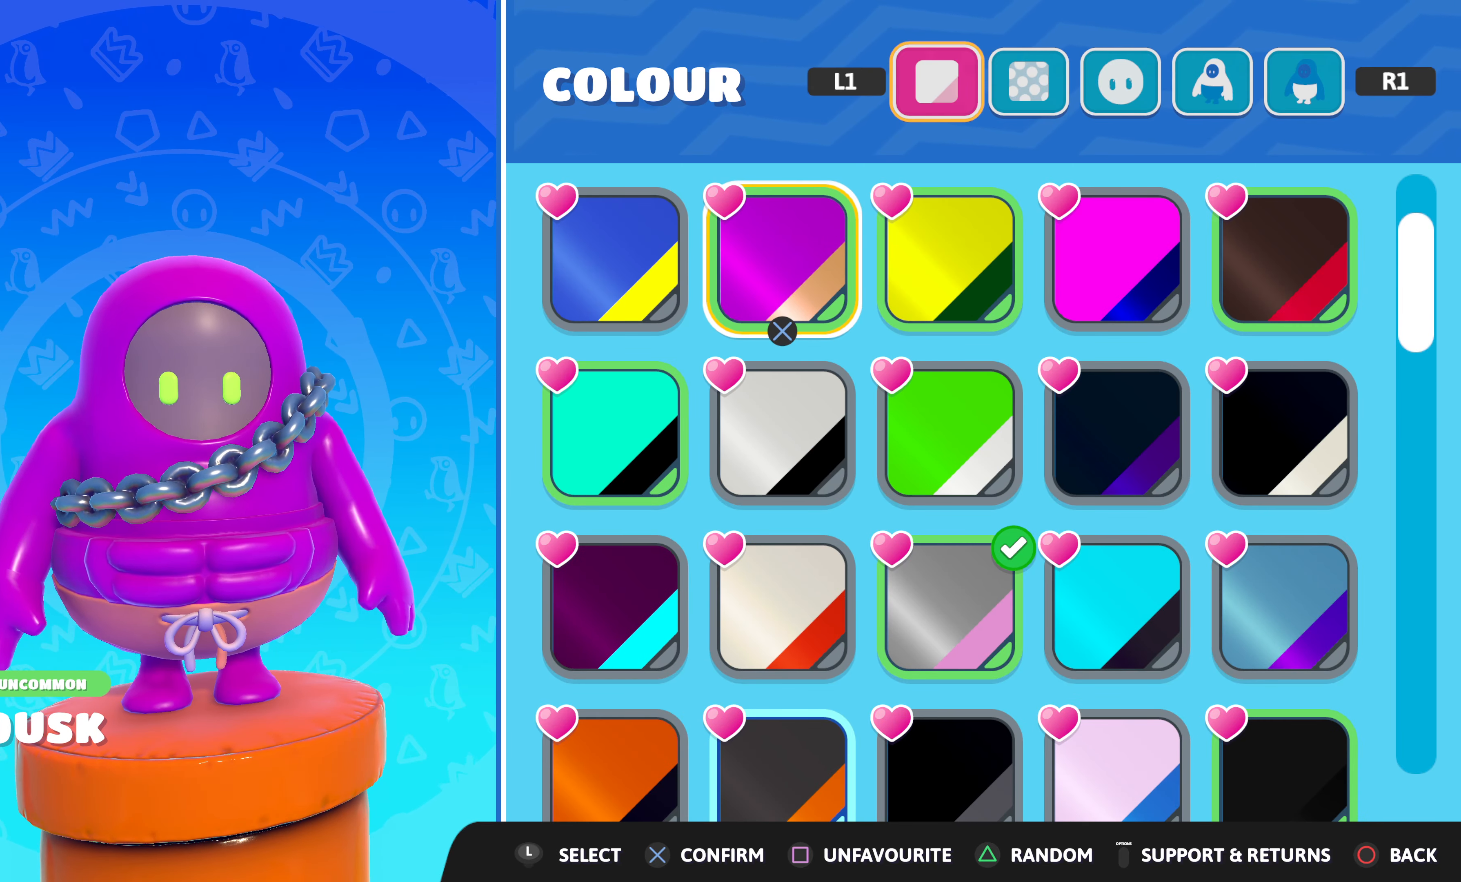
{"buttons": [], "left_stick": "center", "right_stick": "left", "events": [[283, "right_stick", "left"]]}
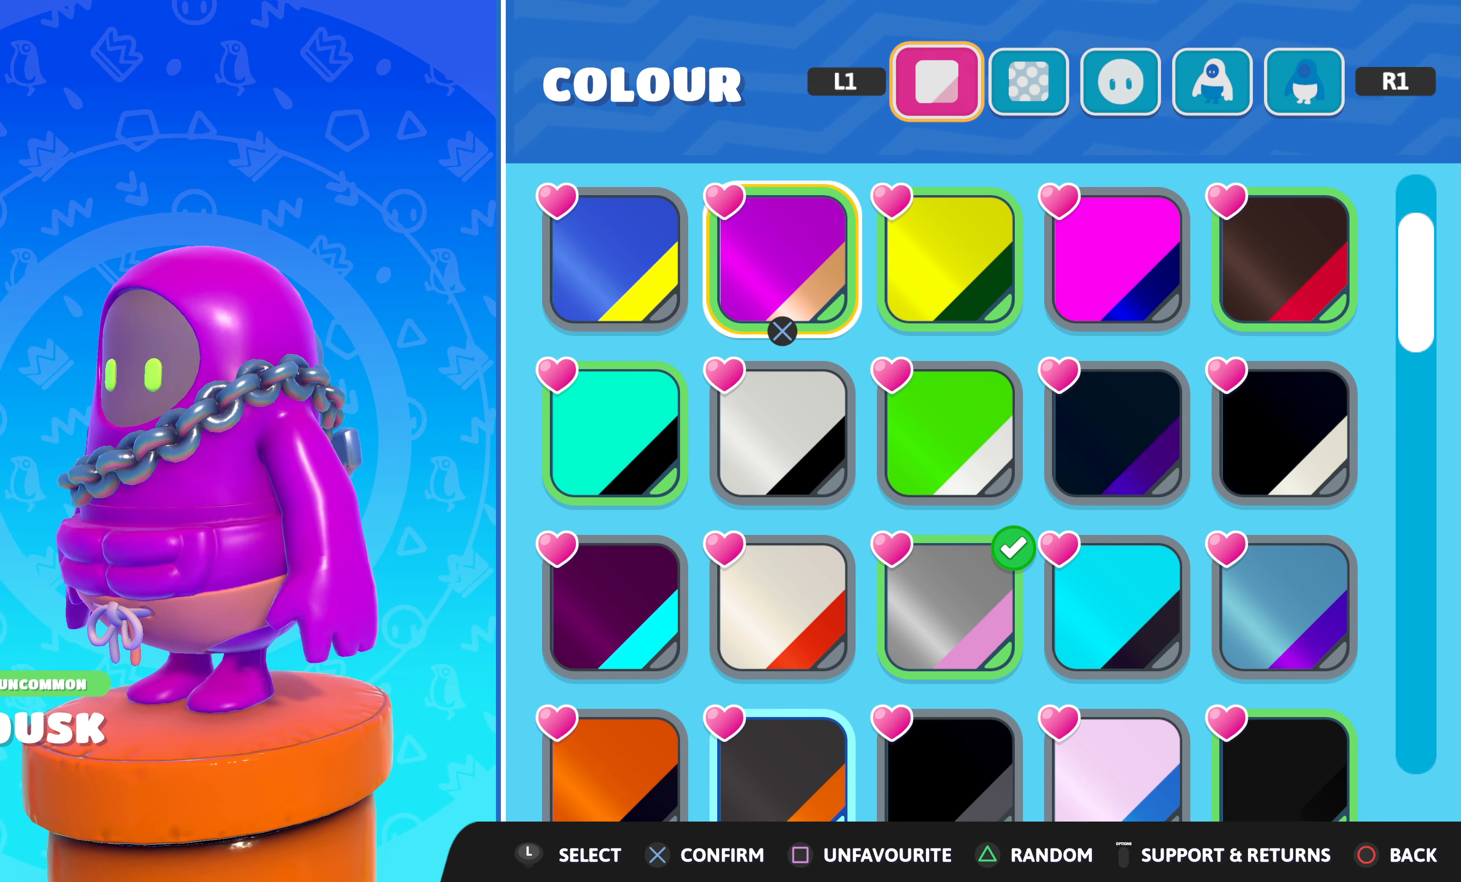
{"buttons": [], "left_stick": "center", "right_stick": "left", "events": [[150, "right_stick", "center"], [400, "right_stick", "left"]]}
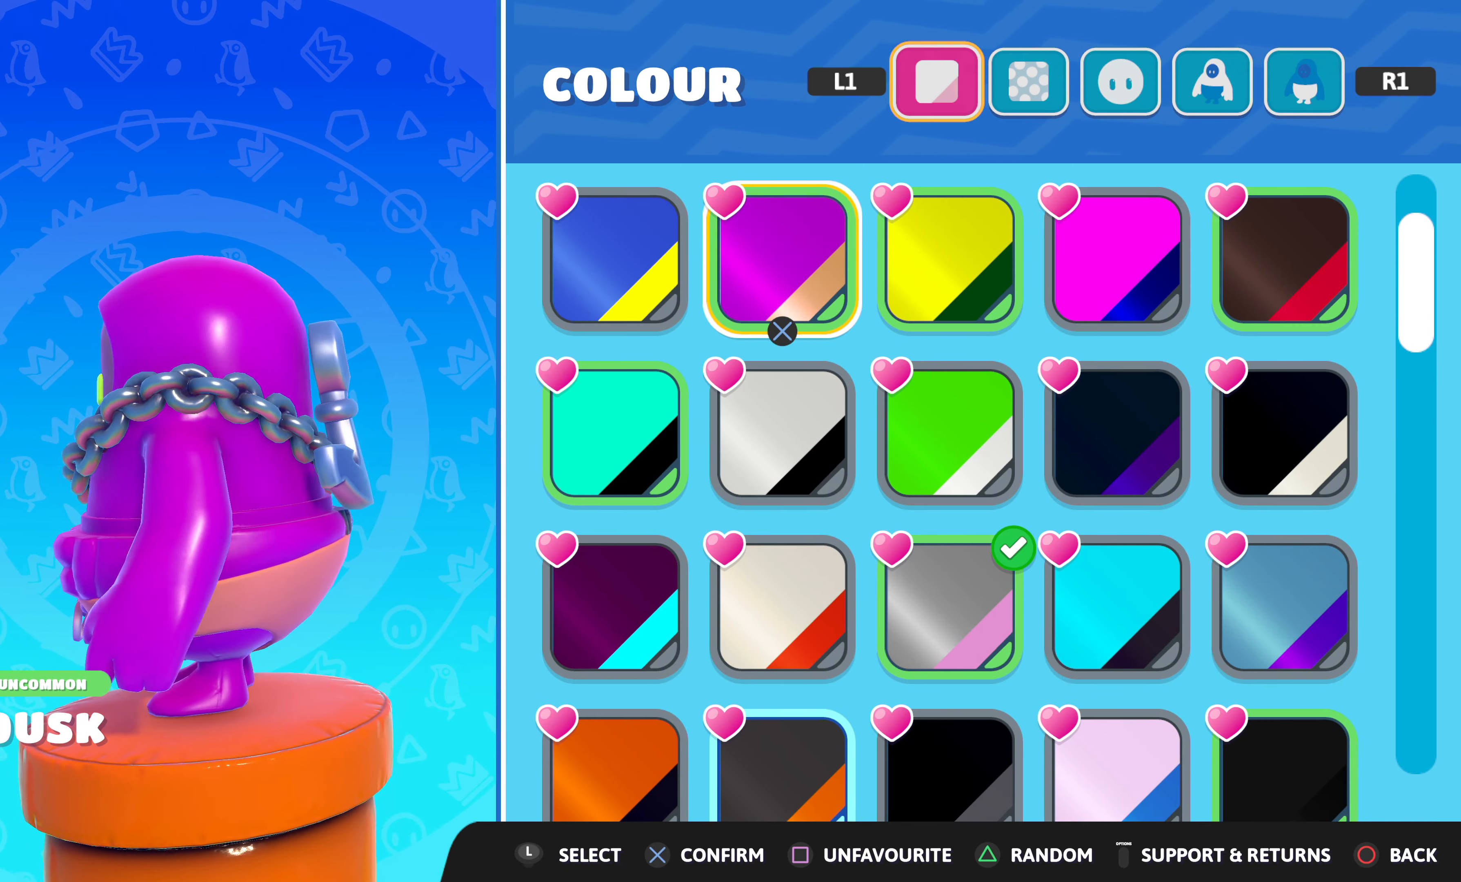
{"buttons": ["DPAD_UP"], "left_stick": "center", "right_stick": "center", "events": [[100, "right_stick", "center"], [400, "DPAD_UP", "down"]]}
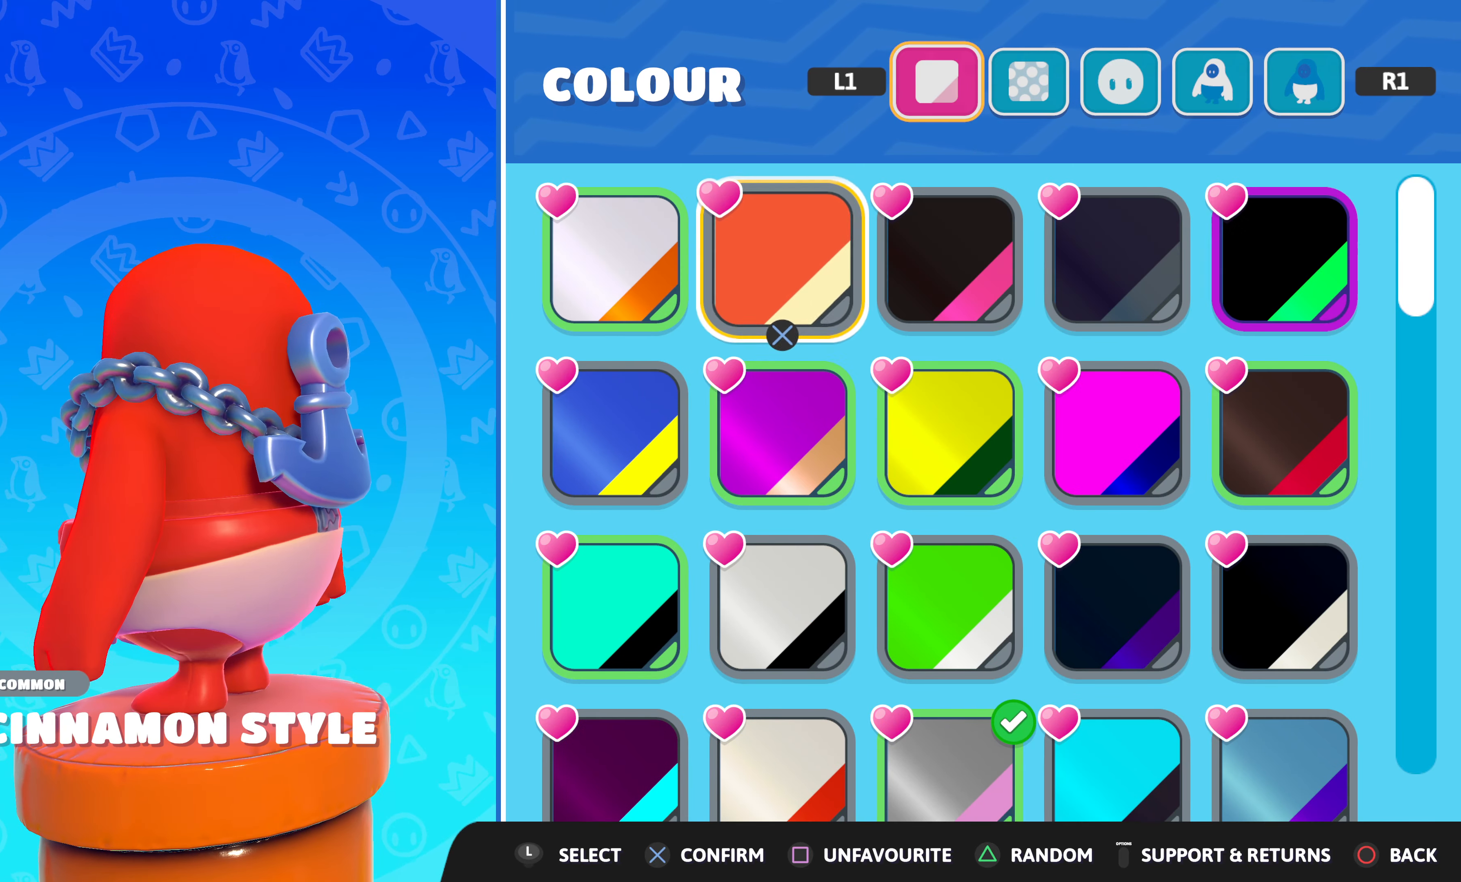
{"buttons": [], "left_stick": "center", "right_stick": "center", "events": [[16, "DPAD_UP", "up"], [383, "DPAD_UP", "down"], [483, "DPAD_UP", "up"]]}